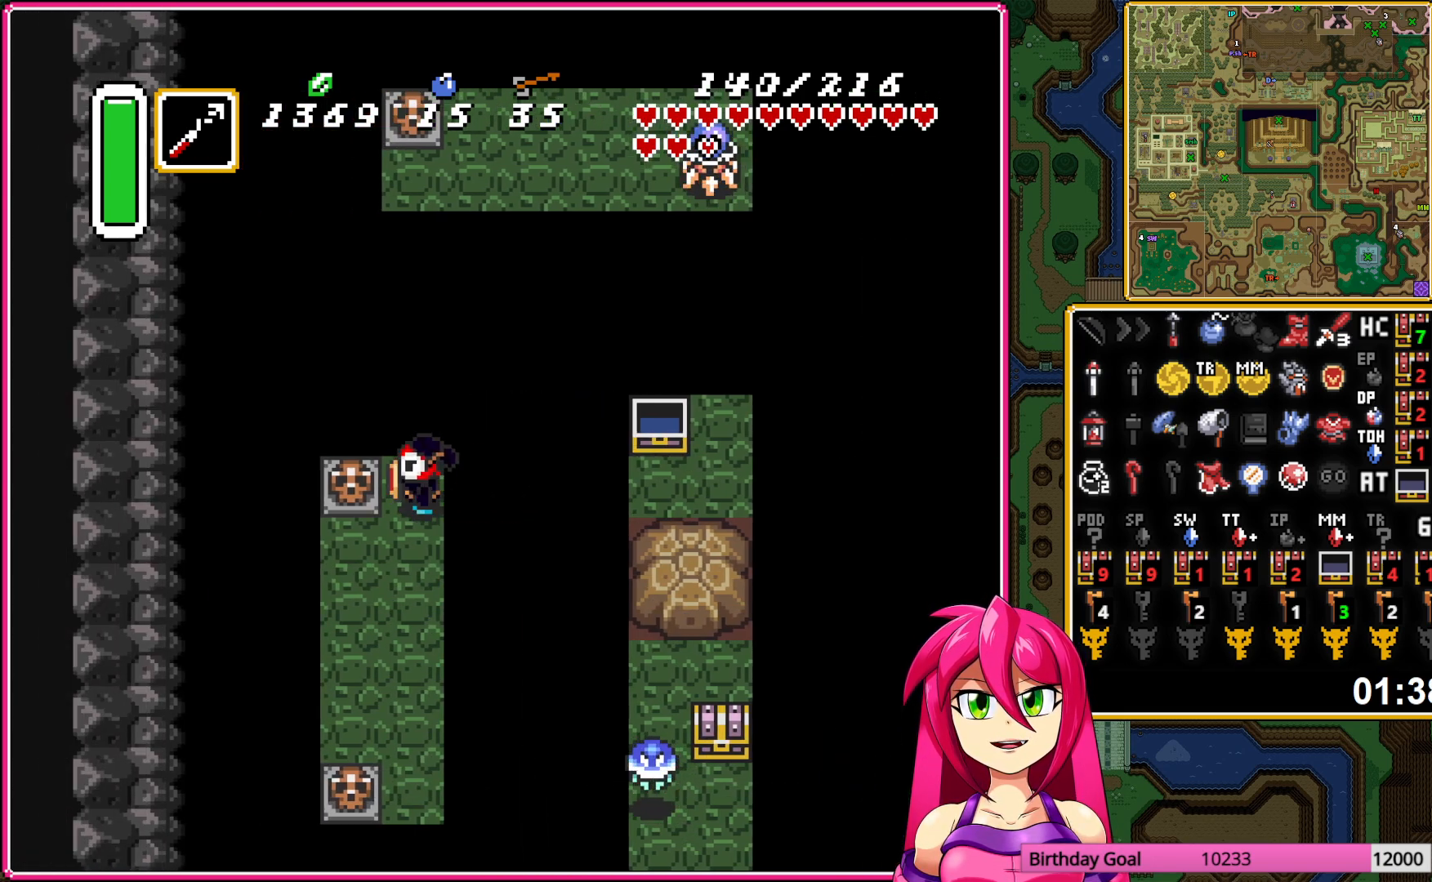
Gameplay with a controller (Nintendo layout); each line is a JSON object with the inputs held at the frame after it. "events" lists button and stick changes between this image and that frame as [ms after this image, input, new state], when the widget could be followed in between. Not read: L3 R3.
{"buttons": [], "events": [[283, "DPAD_LEFT", "down"], [467, "DPAD_LEFT", "up"], [483, "DPAD_DOWN", "up"]]}
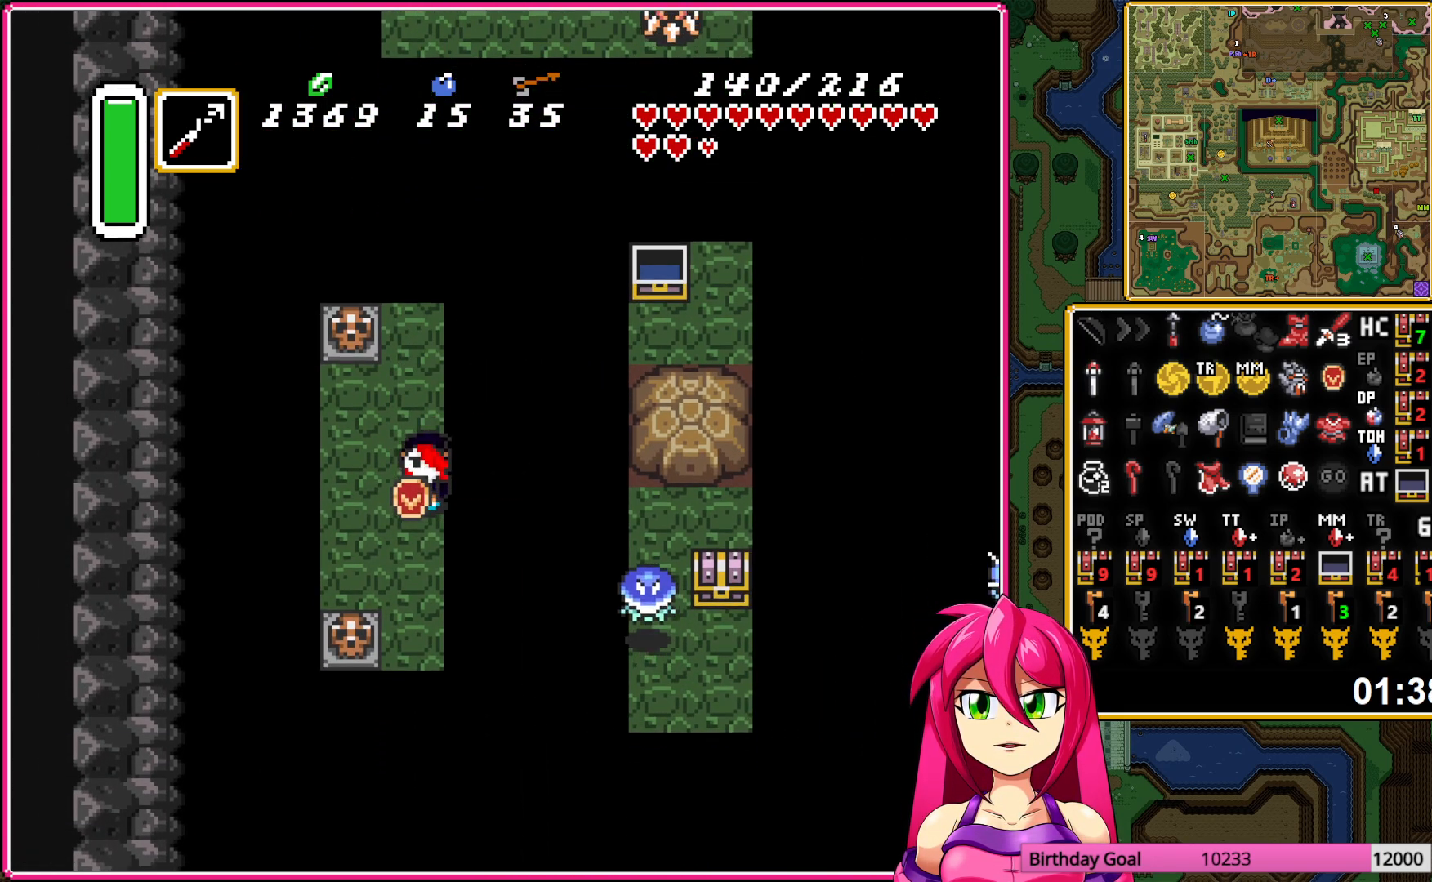
{"buttons": ["DPAD_RIGHT"], "events": [[67, "Y", "down"], [167, "Y", "up"], [467, "DPAD_RIGHT", "down"]]}
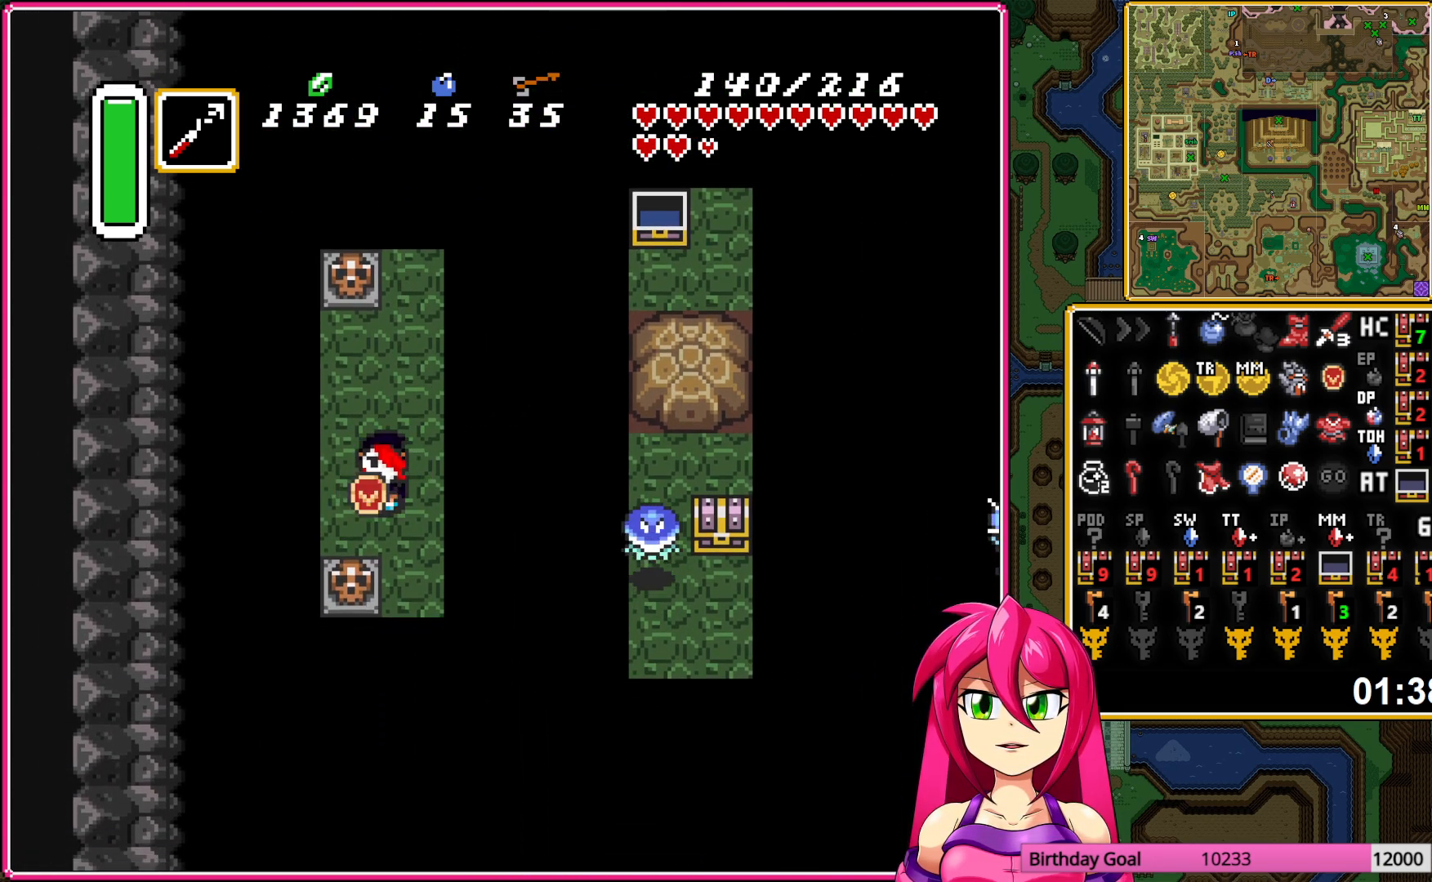
{"buttons": [], "events": [[17, "DPAD_RIGHT", "up"], [17, "Y", "down"], [150, "Y", "up"]]}
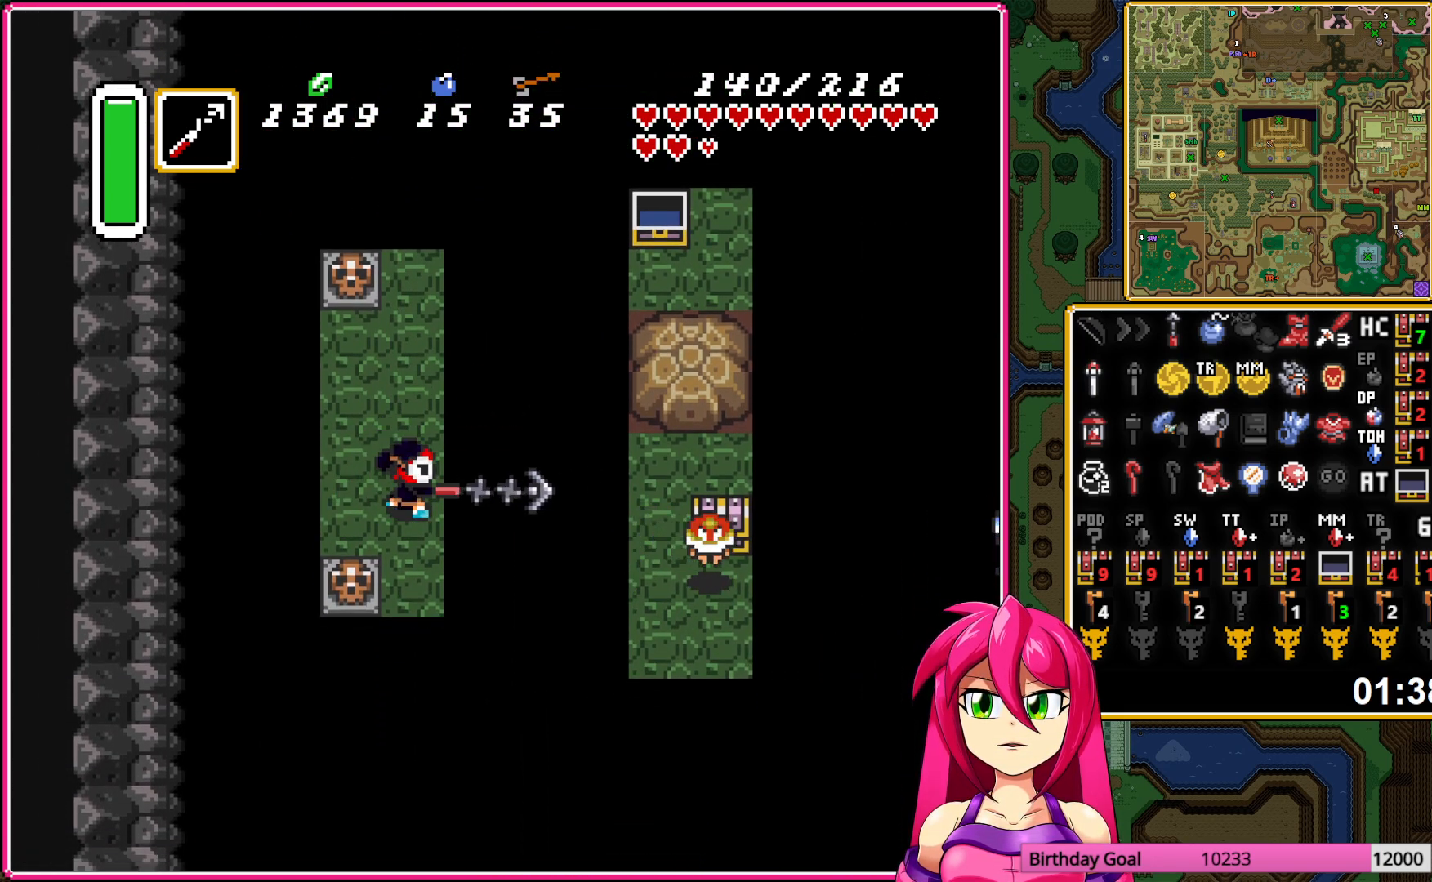
{"buttons": [], "events": [[33, "Y", "down"], [150, "Y", "up"], [217, "Y", "down"], [317, "Y", "up"]]}
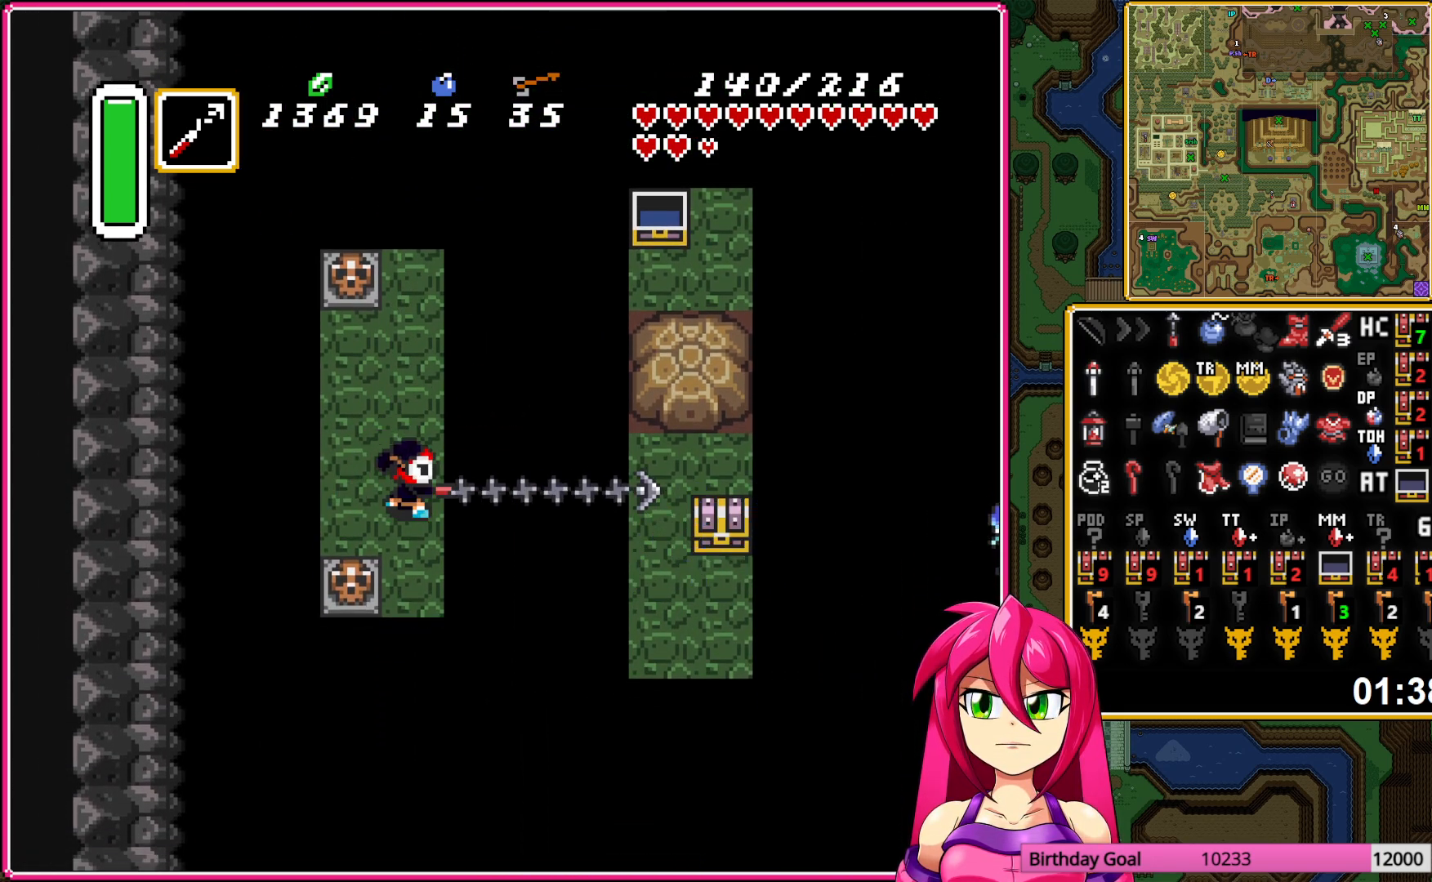
{"buttons": ["DPAD_RIGHT"], "events": [[133, "DPAD_DOWN", "down"], [350, "DPAD_RIGHT", "down"], [400, "DPAD_DOWN", "up"]]}
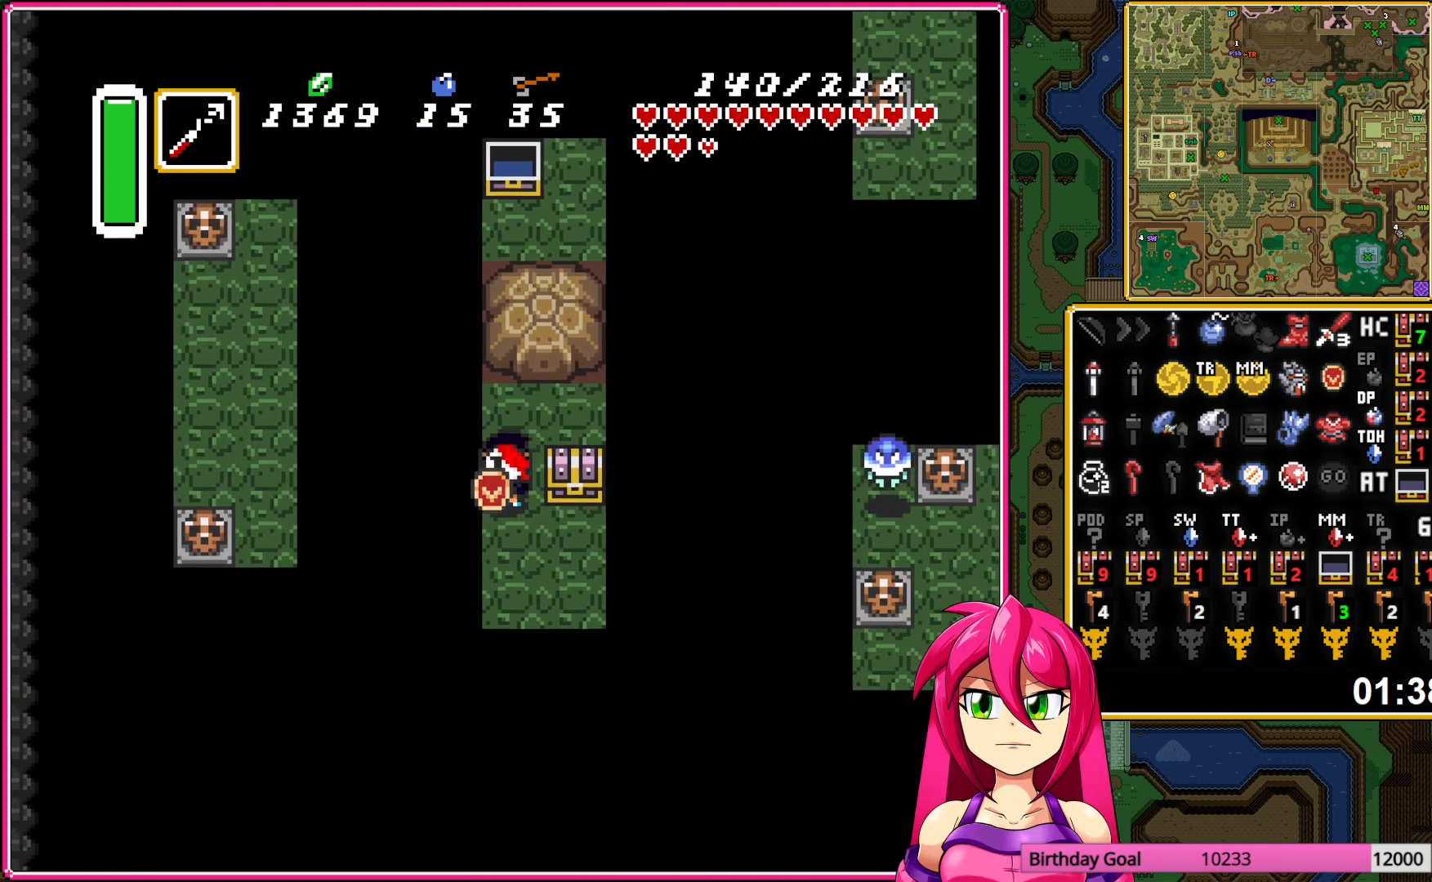
{"buttons": [], "events": [[100, "DPAD_RIGHT", "up"], [100, "DPAD_UP", "down"], [183, "A", "down"], [217, "DPAD_UP", "up"], [300, "A", "up"], [350, "A", "down"], [467, "A", "up"]]}
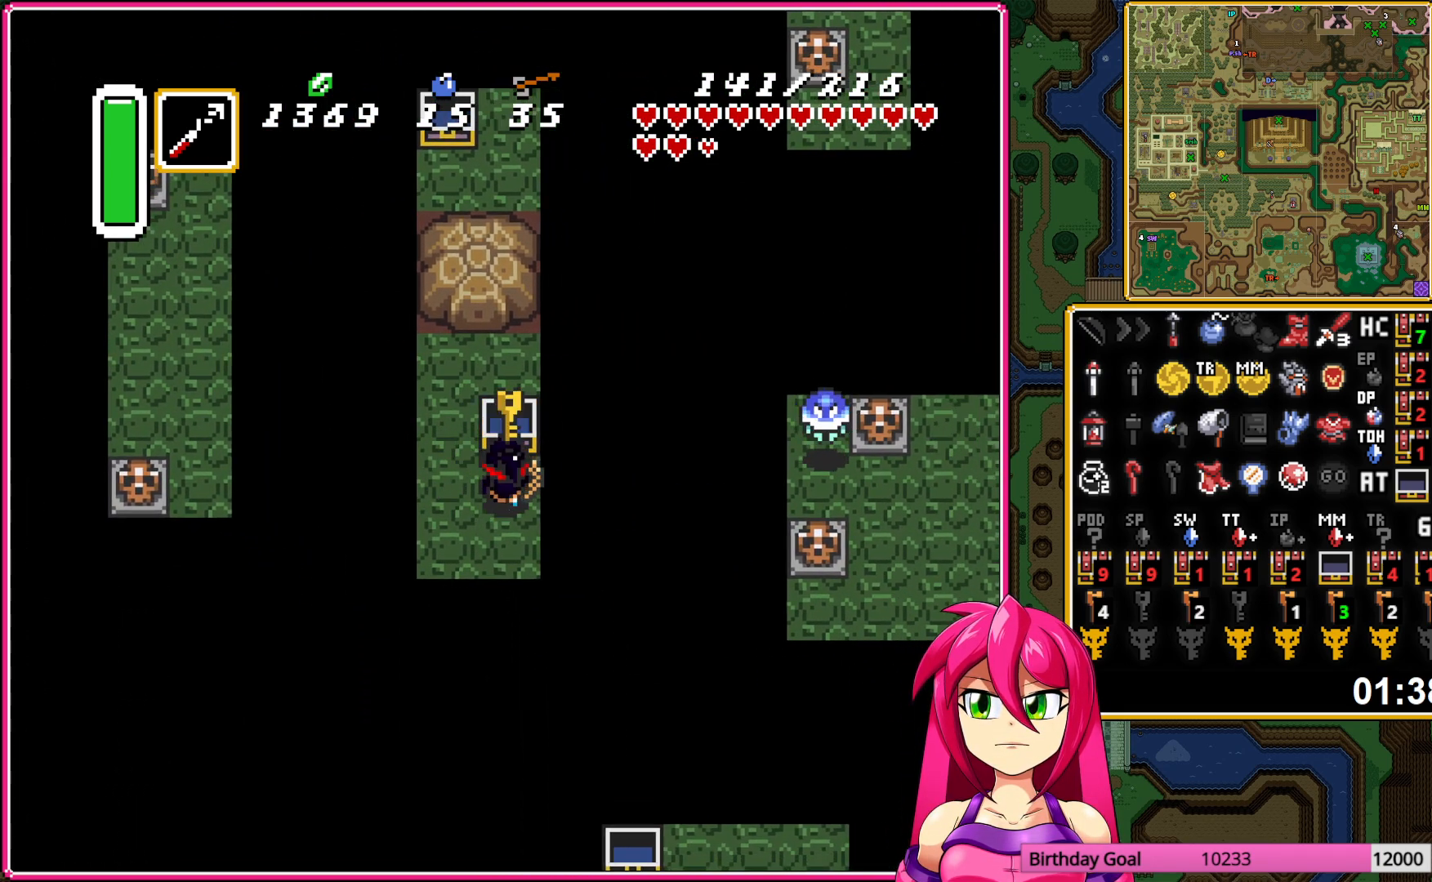
{"buttons": [], "events": [[33, "A", "down"], [150, "A", "up"]]}
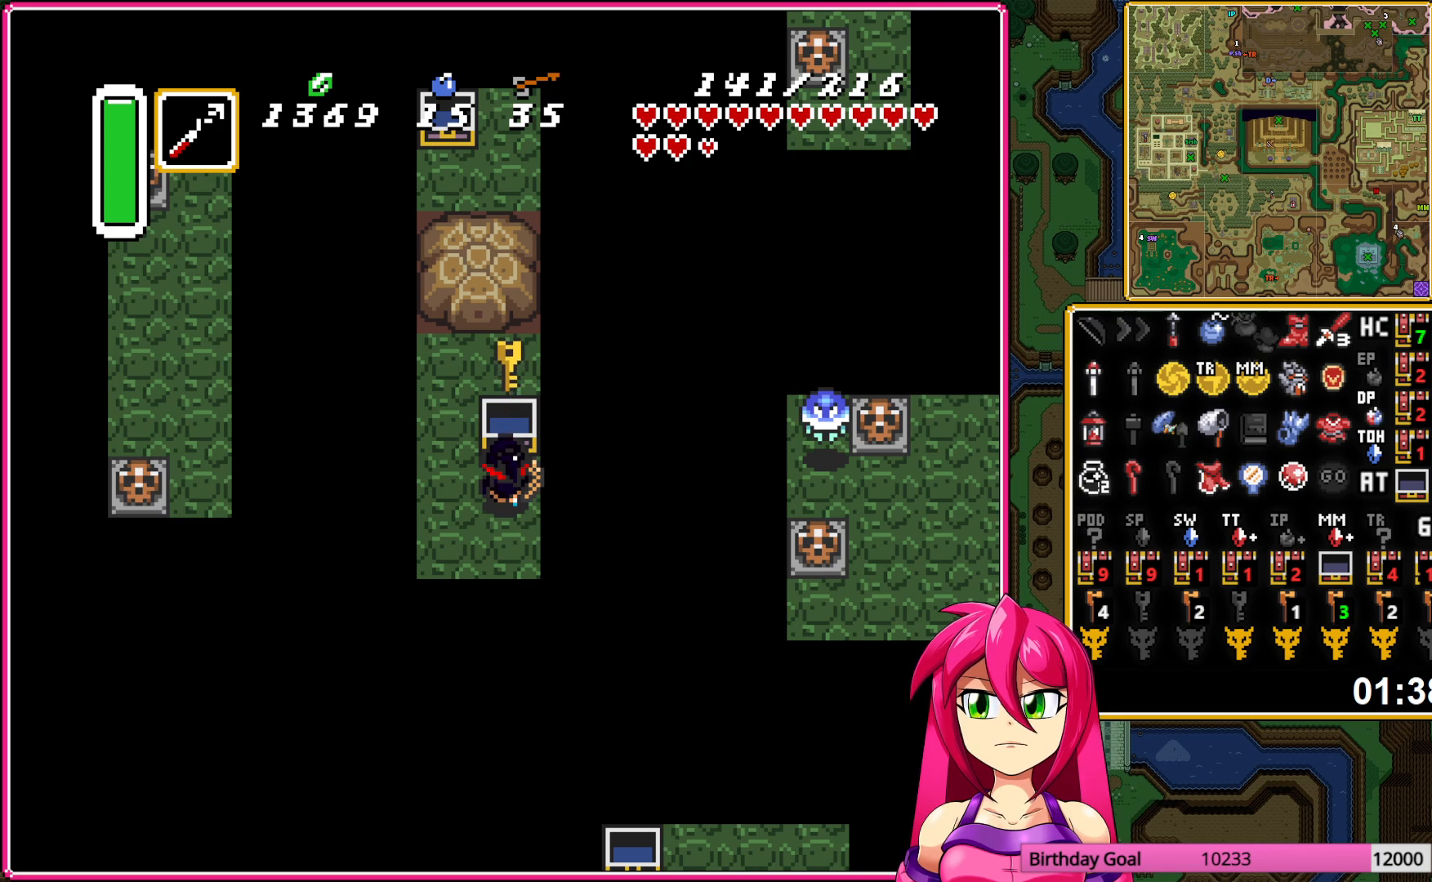
{"buttons": [], "events": []}
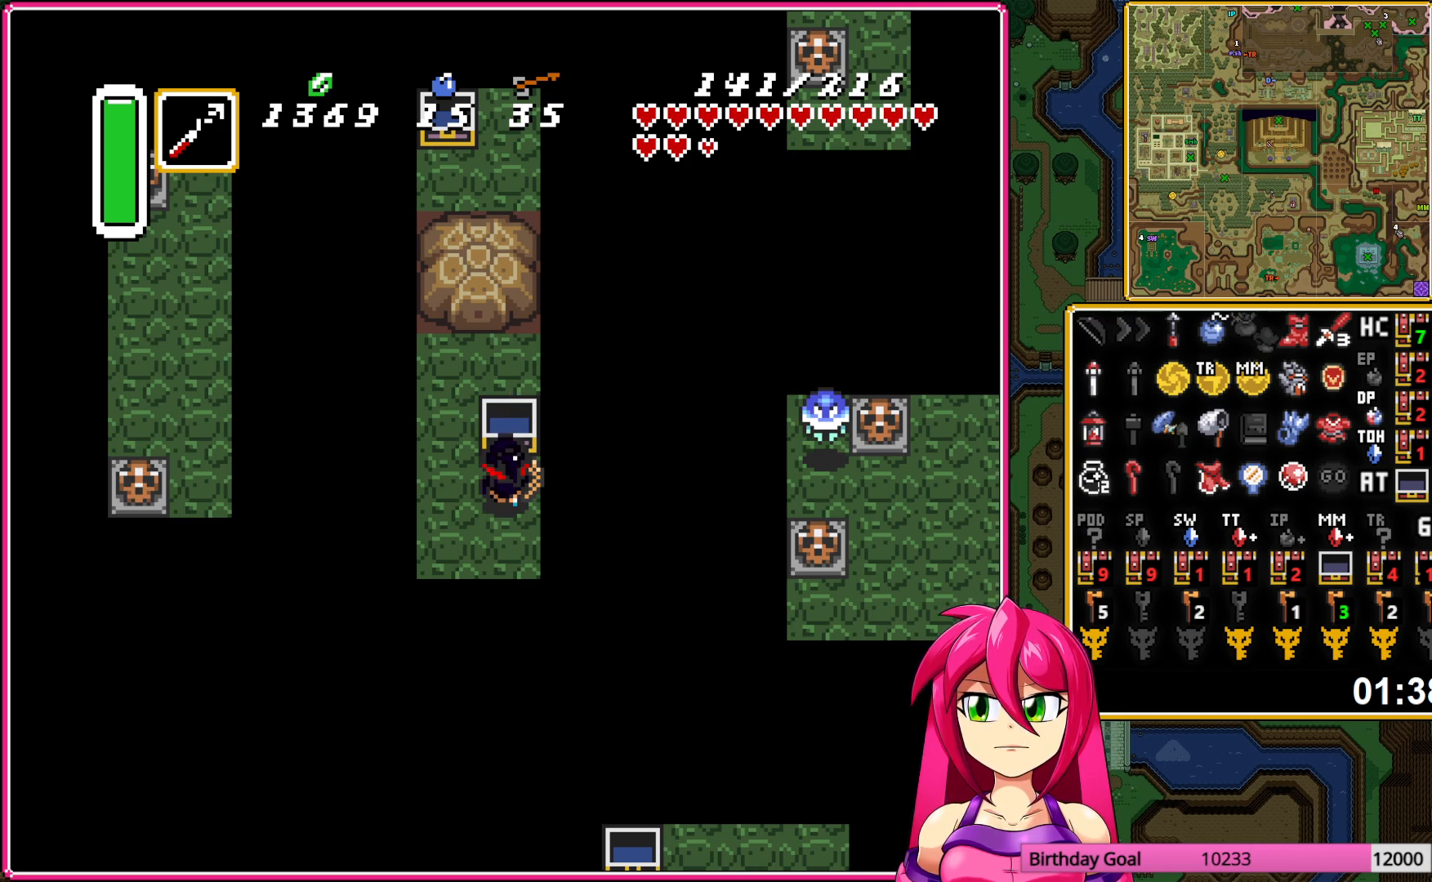
{"buttons": [], "events": [[67, "A", "down"], [167, "A", "up"], [250, "A", "down"], [333, "A", "up"], [400, "A", "down"], [500, "A", "up"]]}
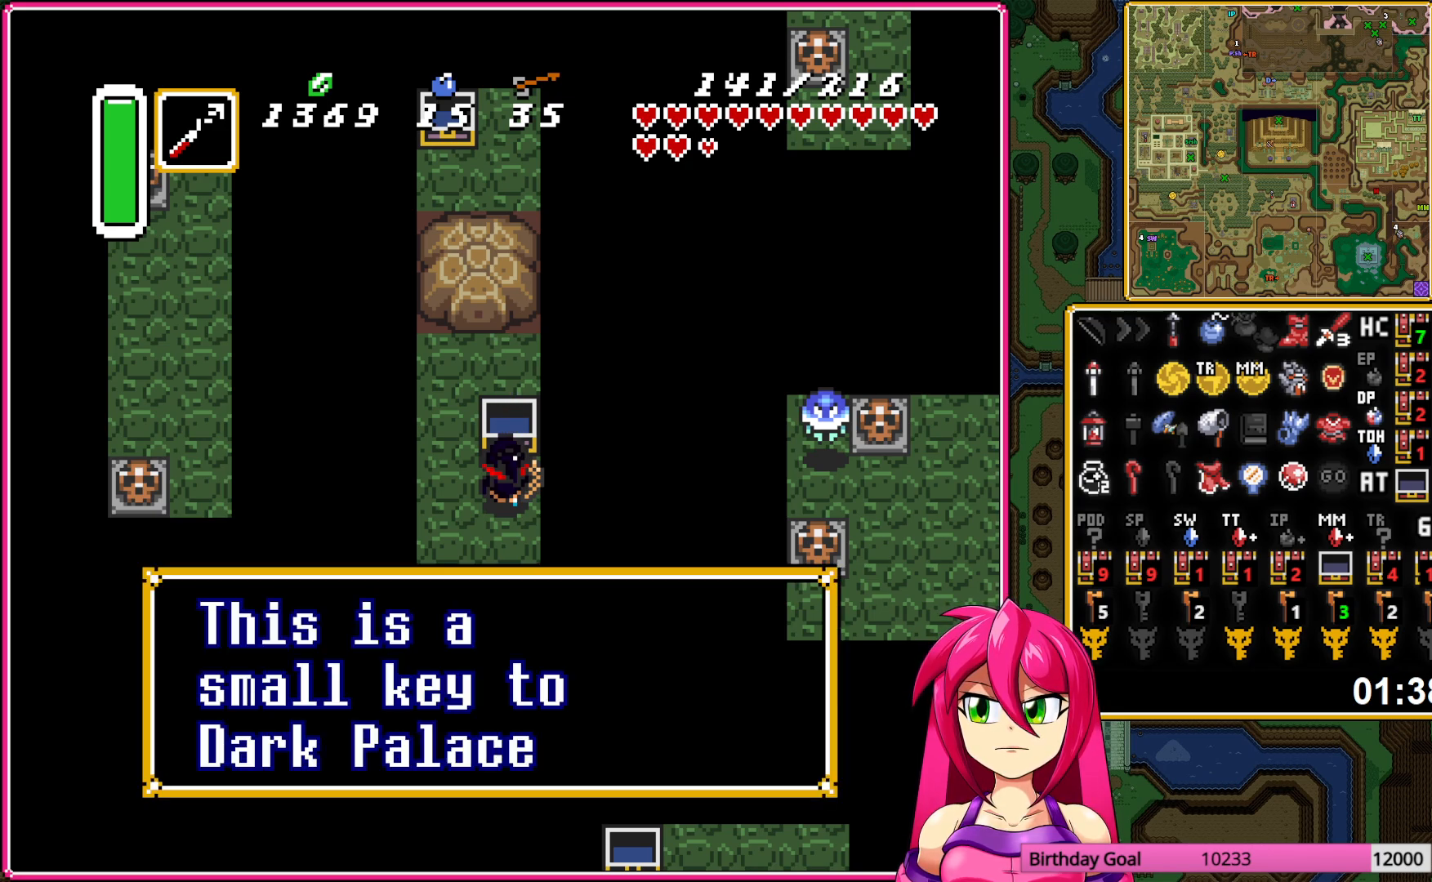
{"buttons": [], "events": [[83, "DPAD_RIGHT", "down"], [167, "A", "down"], [267, "A", "up"], [500, "DPAD_RIGHT", "up"]]}
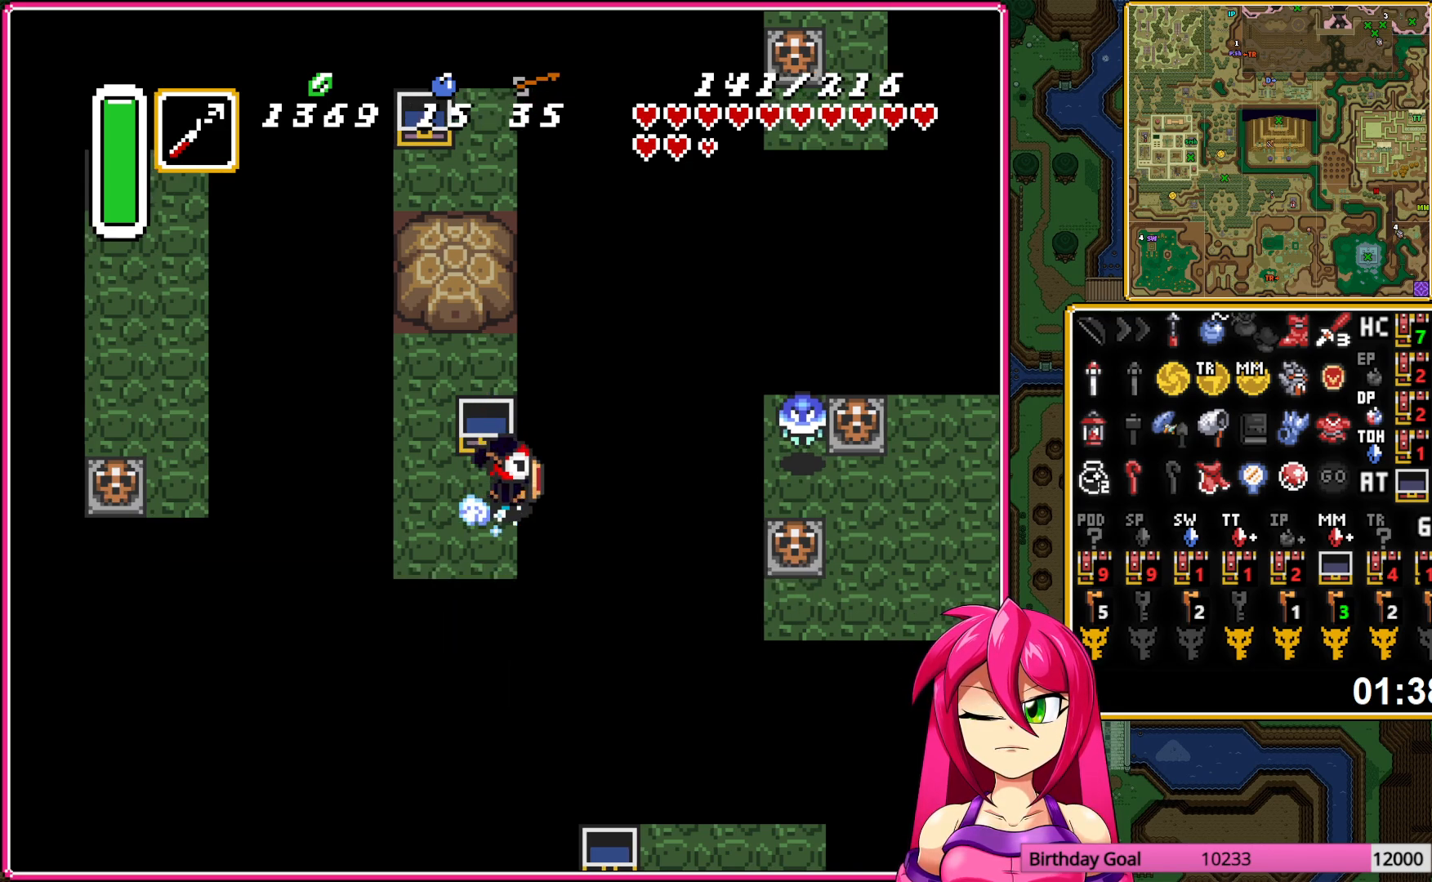
{"buttons": [], "events": []}
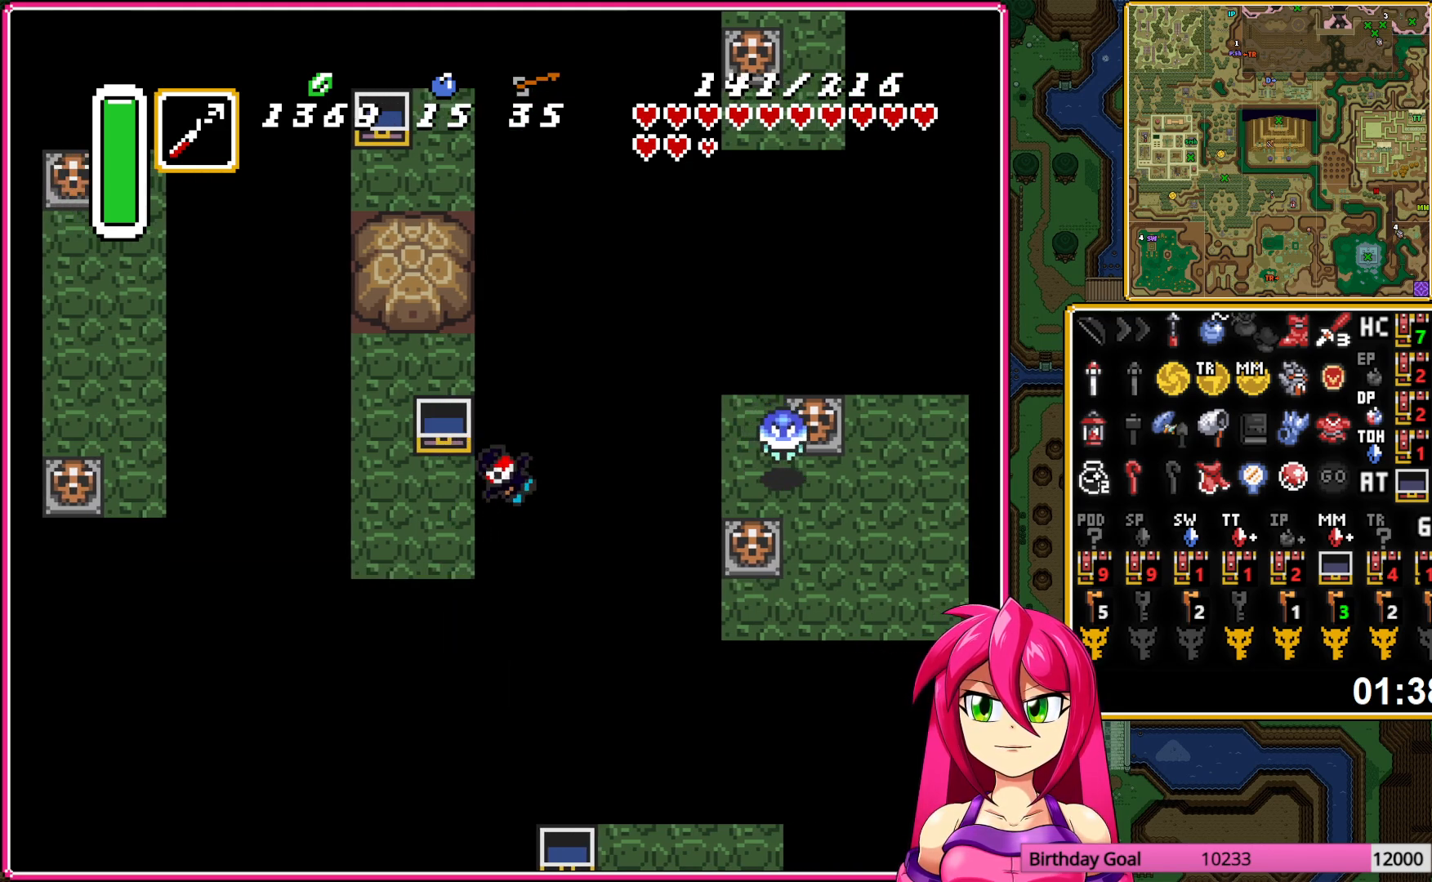
{"buttons": [], "events": []}
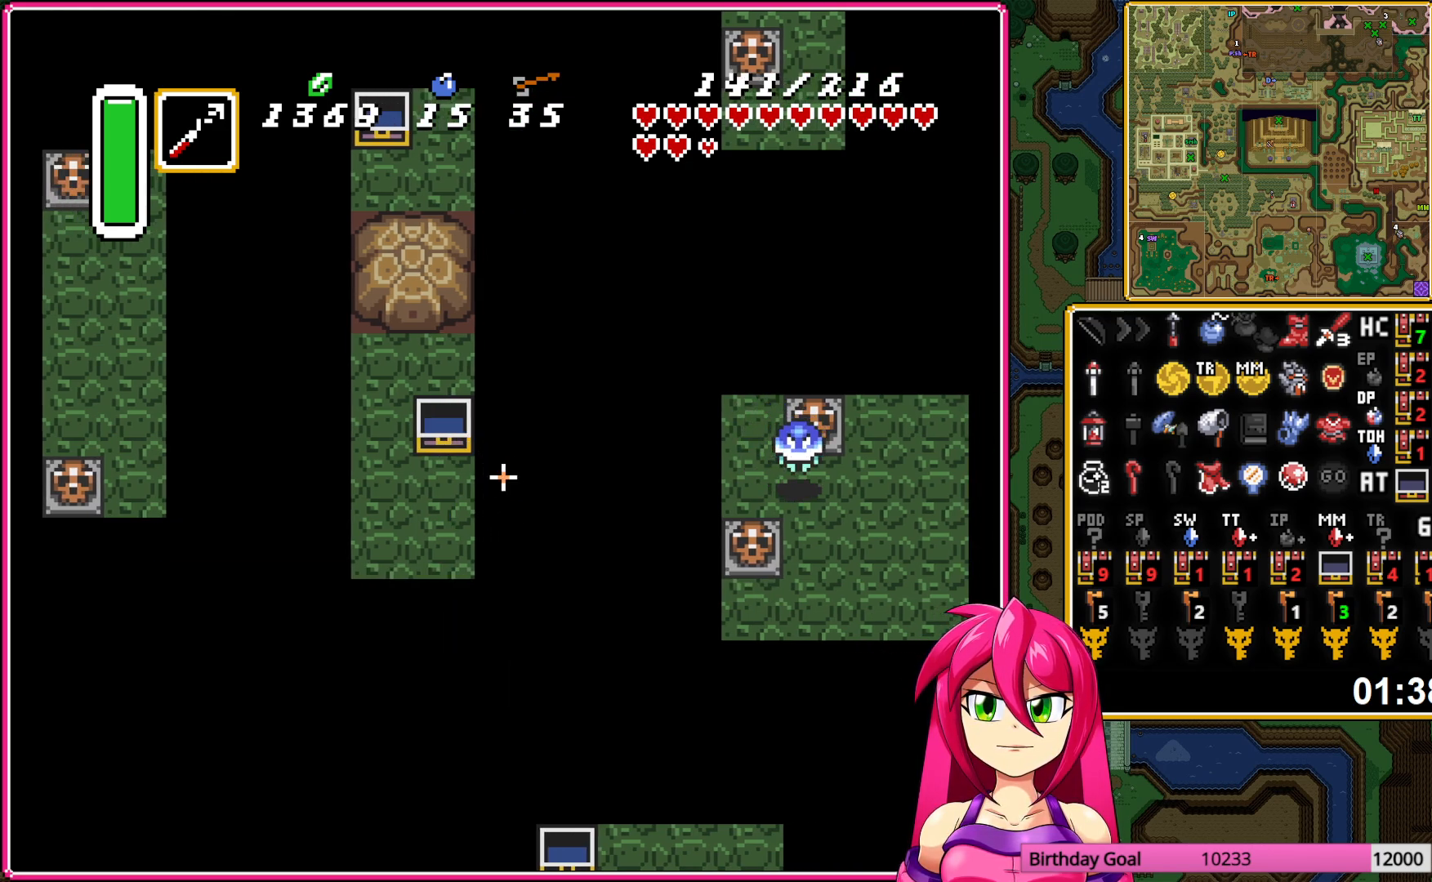
{"buttons": [], "events": []}
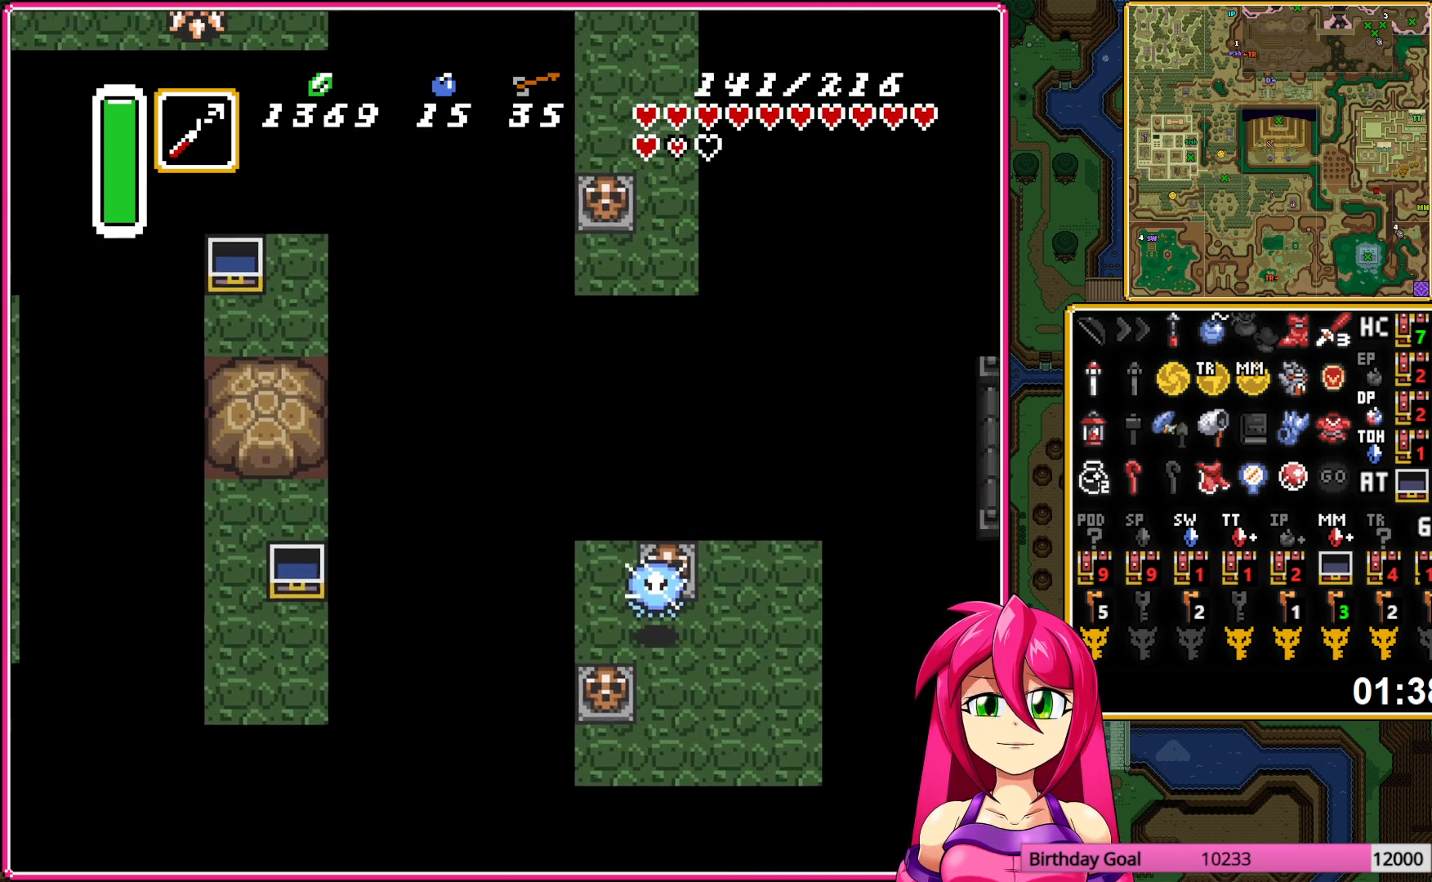
{"buttons": ["DPAD_UP"], "events": [[300, "DPAD_UP", "down"]]}
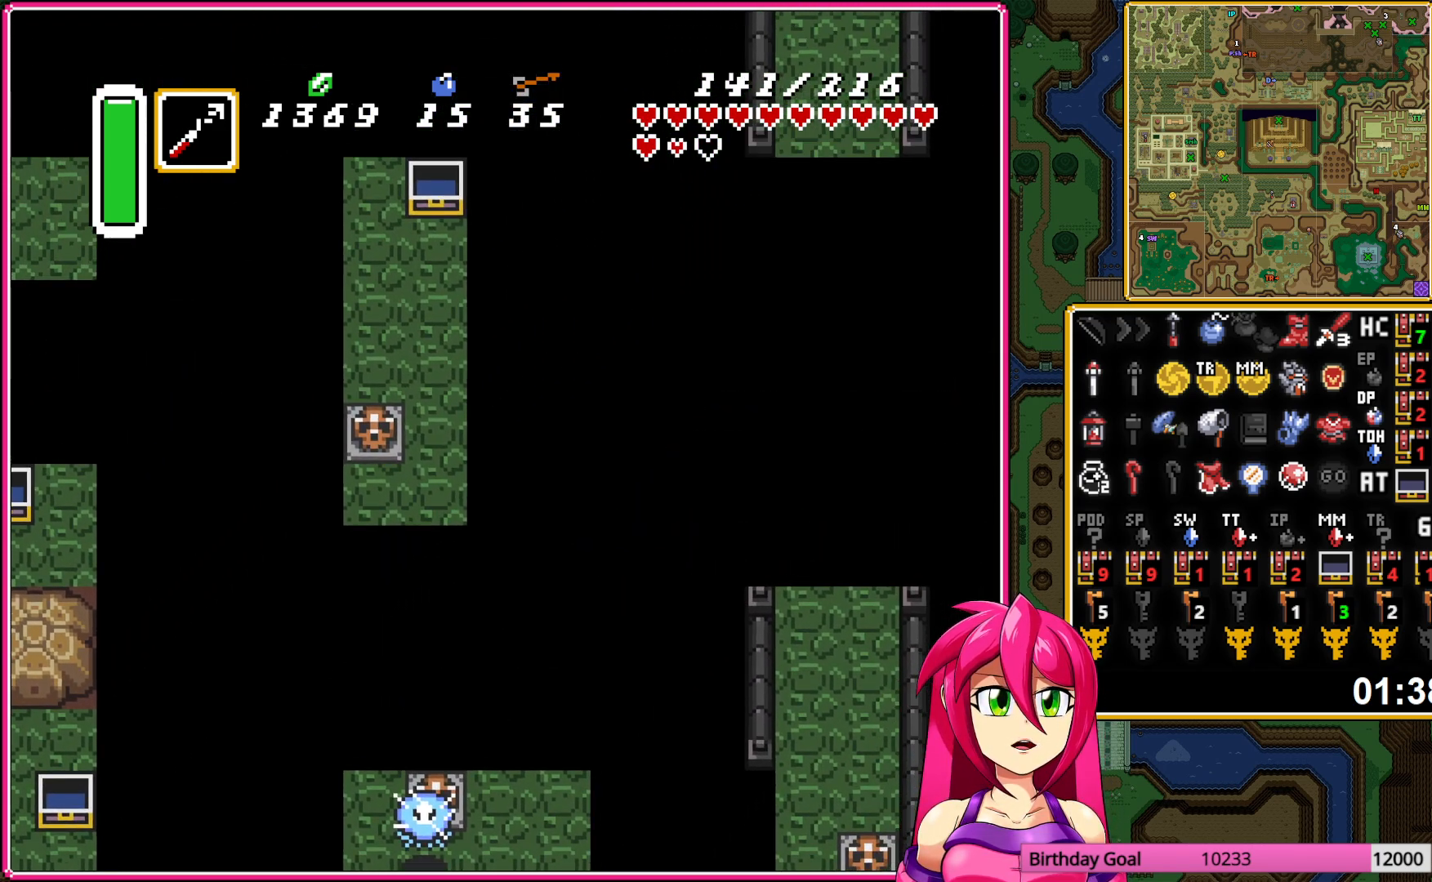
{"buttons": ["DPAD_UP"], "events": []}
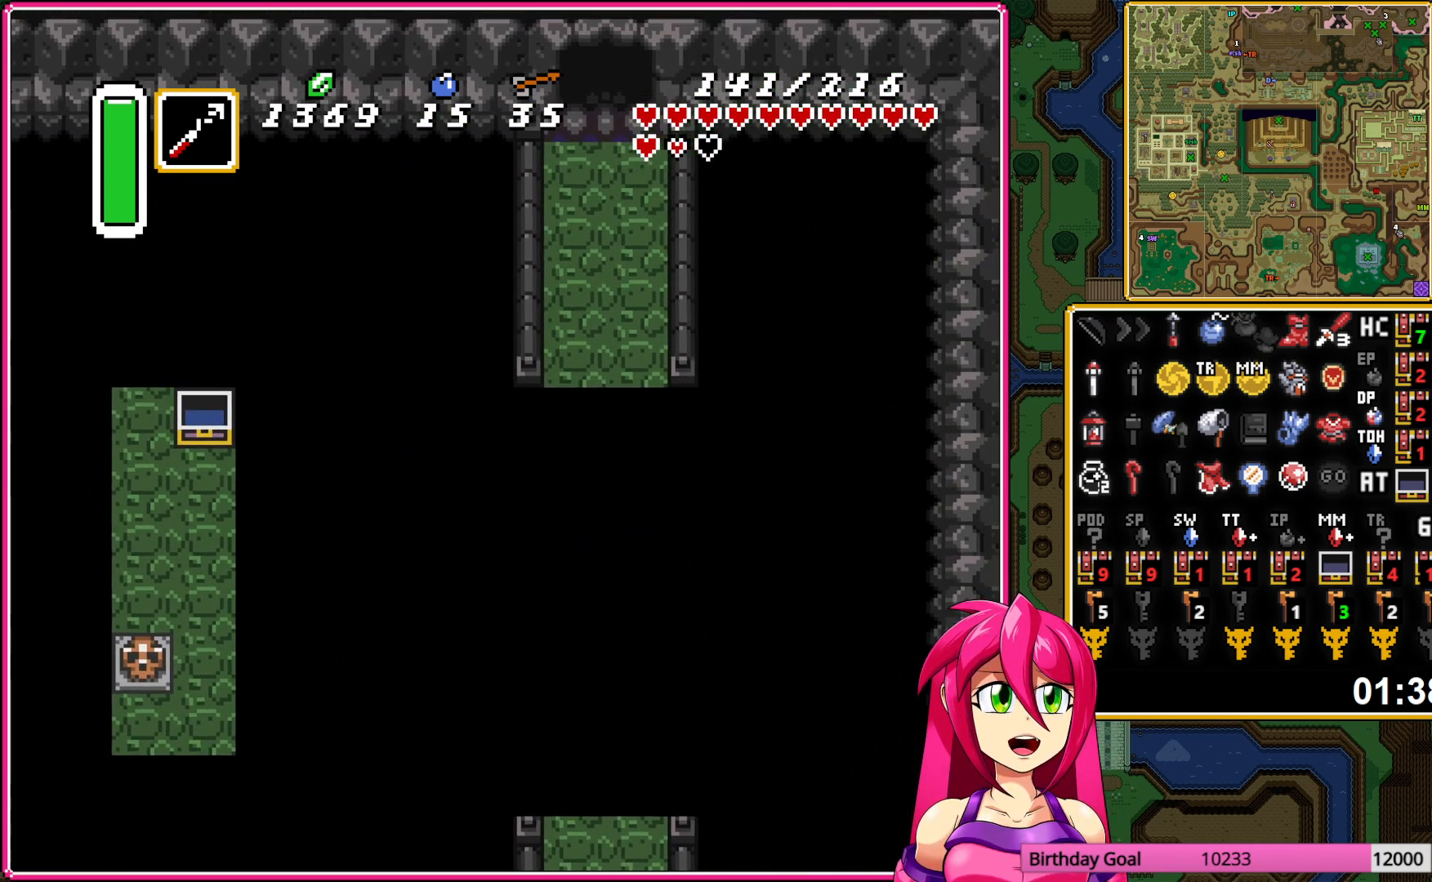
{"buttons": ["DPAD_UP"], "events": []}
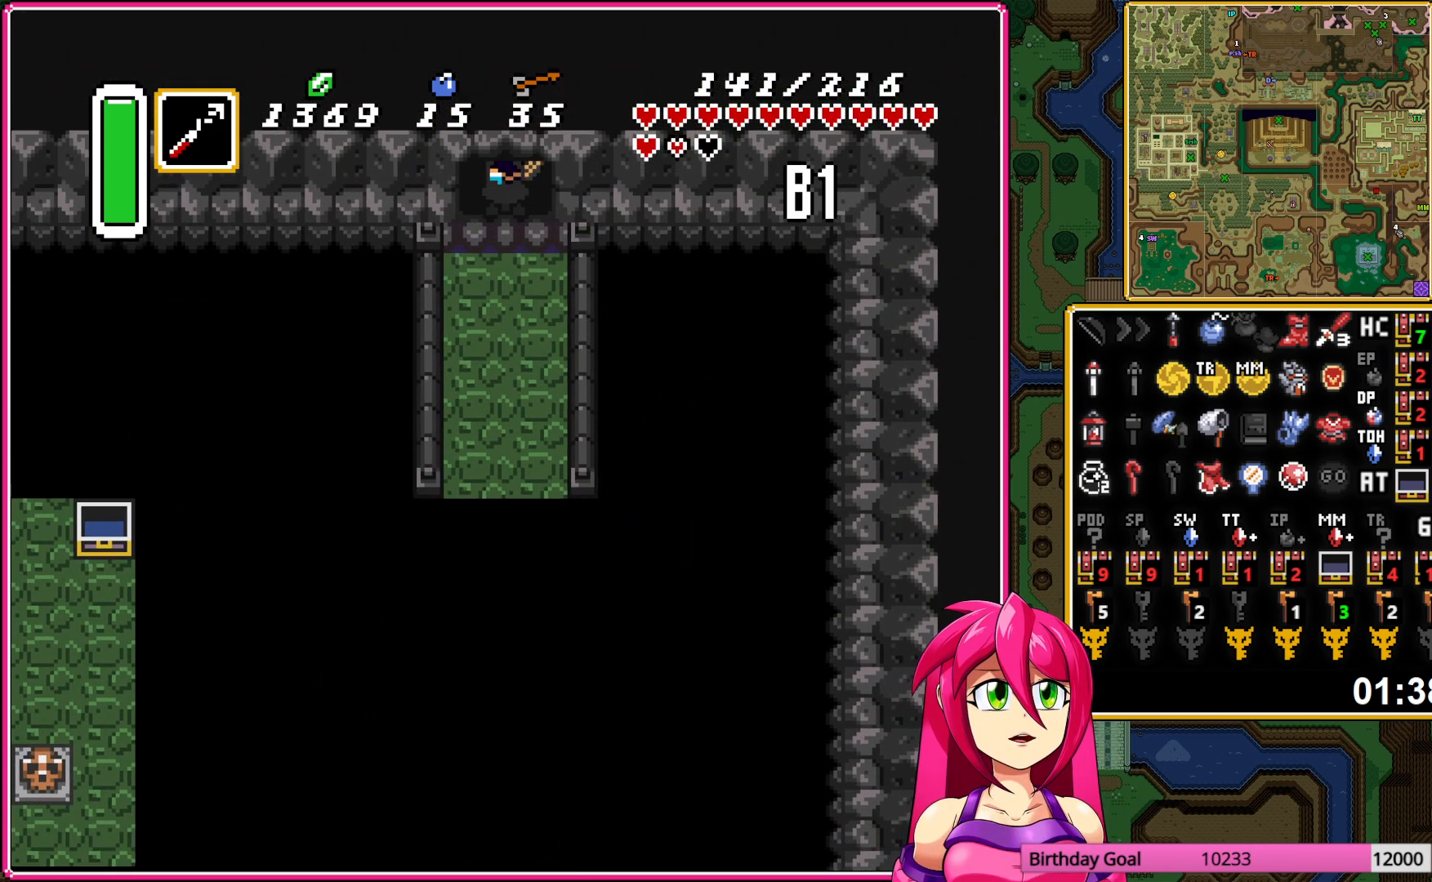
{"buttons": ["DPAD_UP"], "events": []}
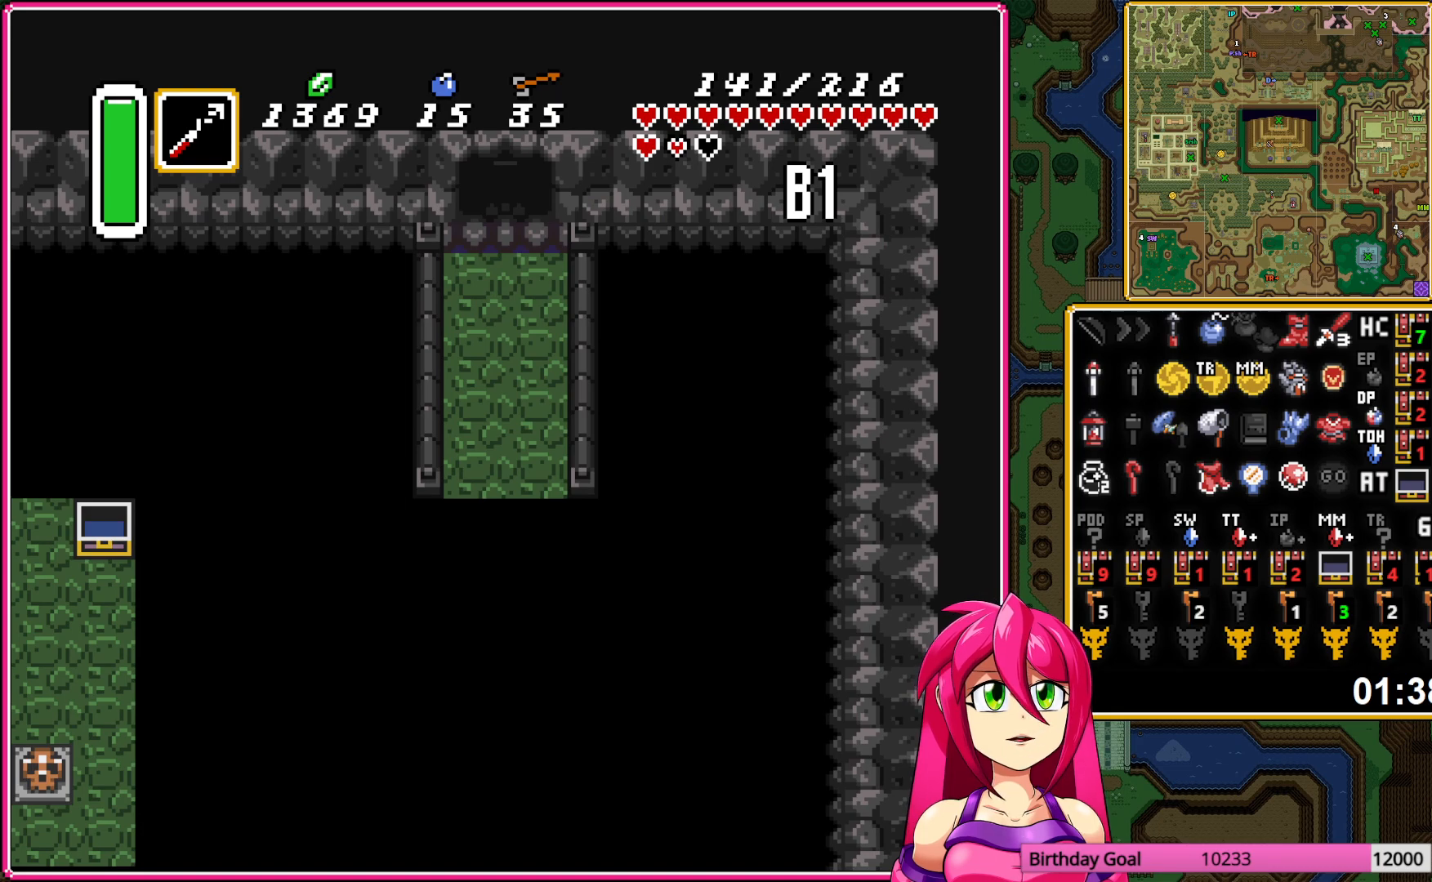
{"buttons": ["DPAD_UP"], "events": []}
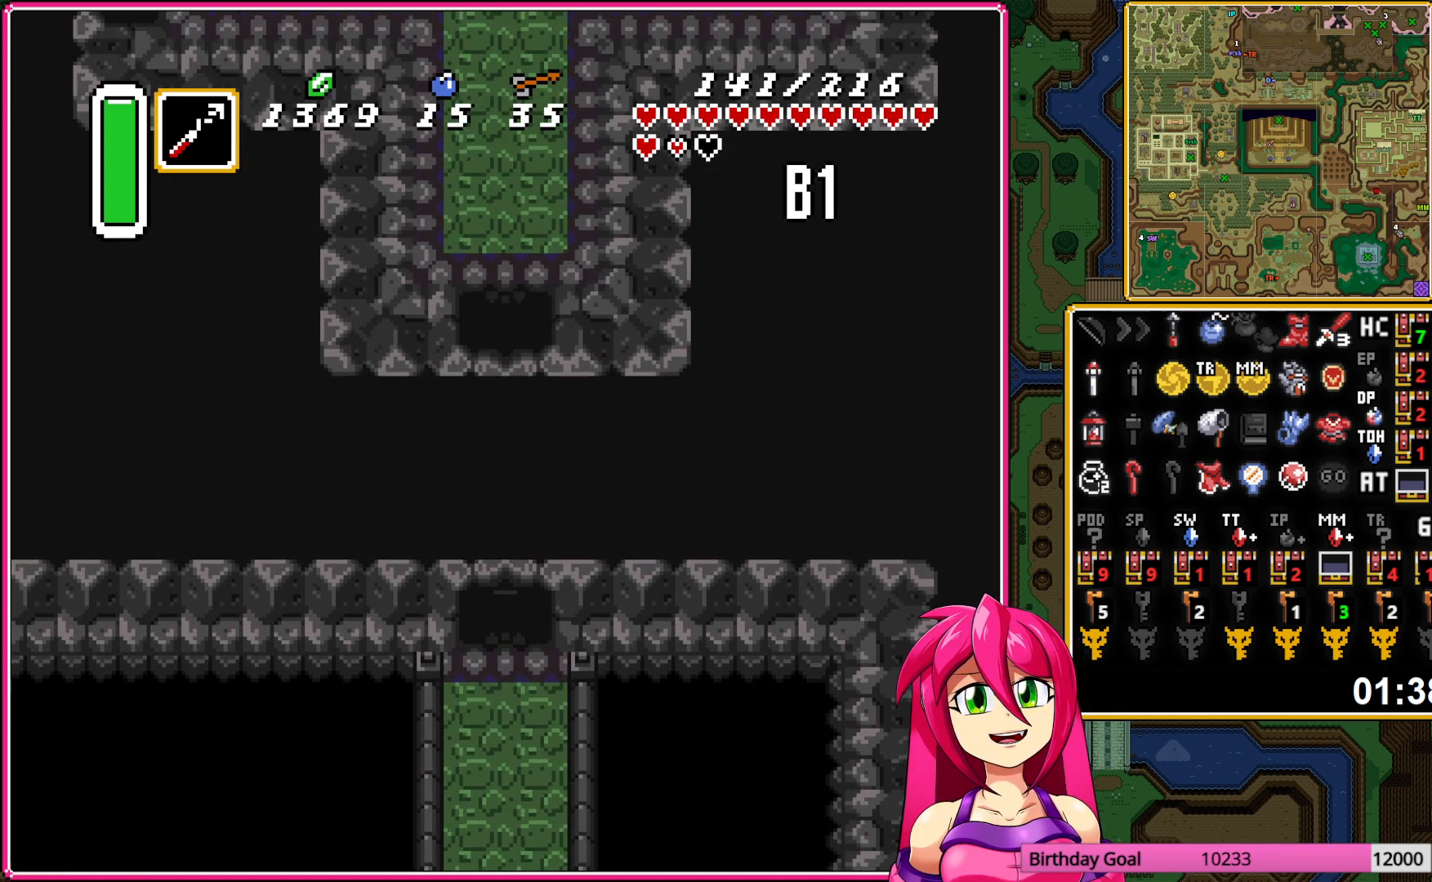
{"buttons": ["DPAD_UP"], "events": []}
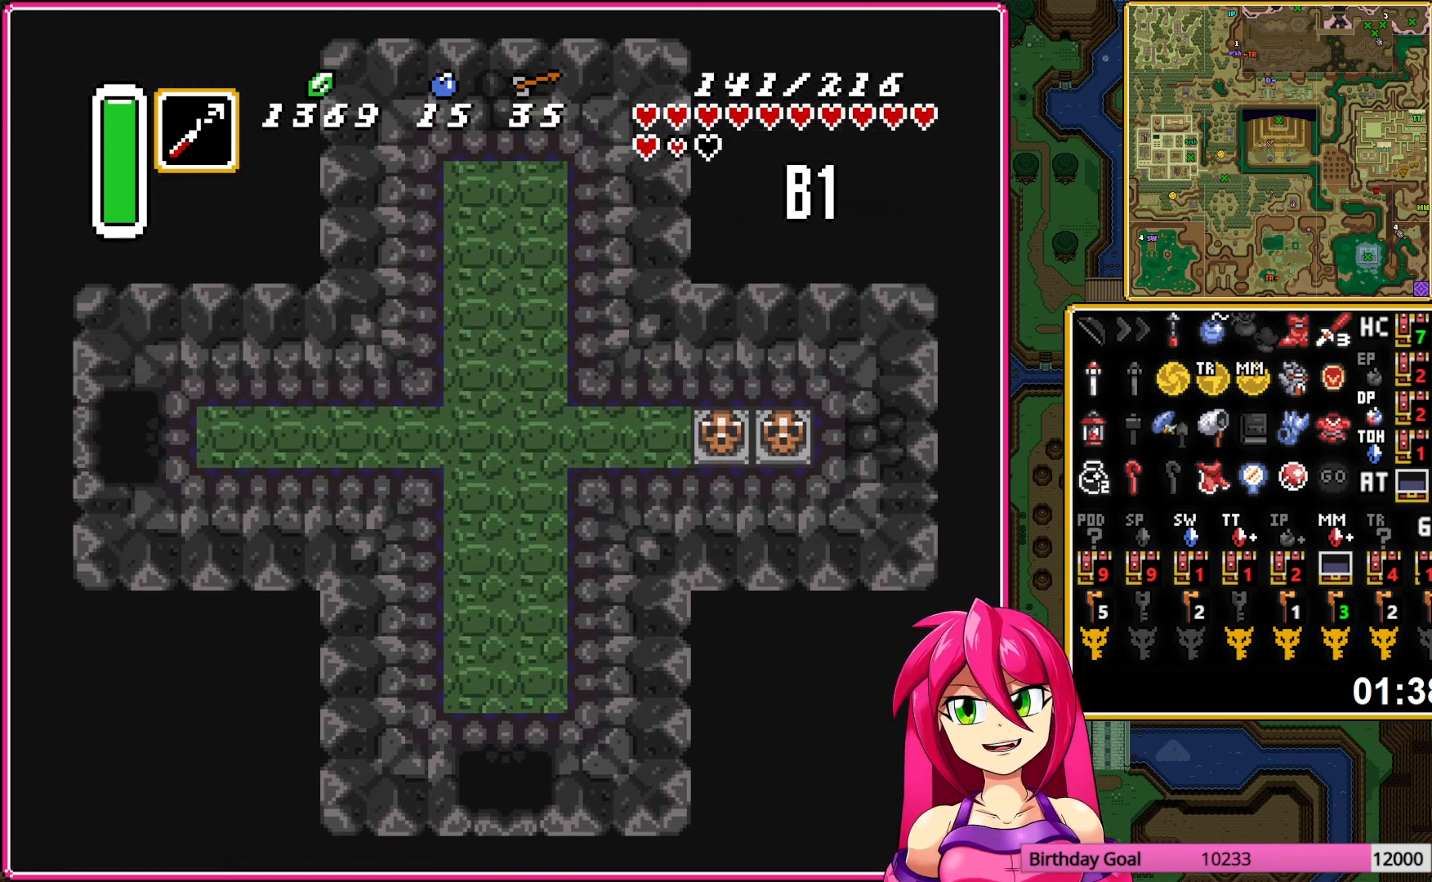
{"buttons": ["DPAD_UP"], "events": []}
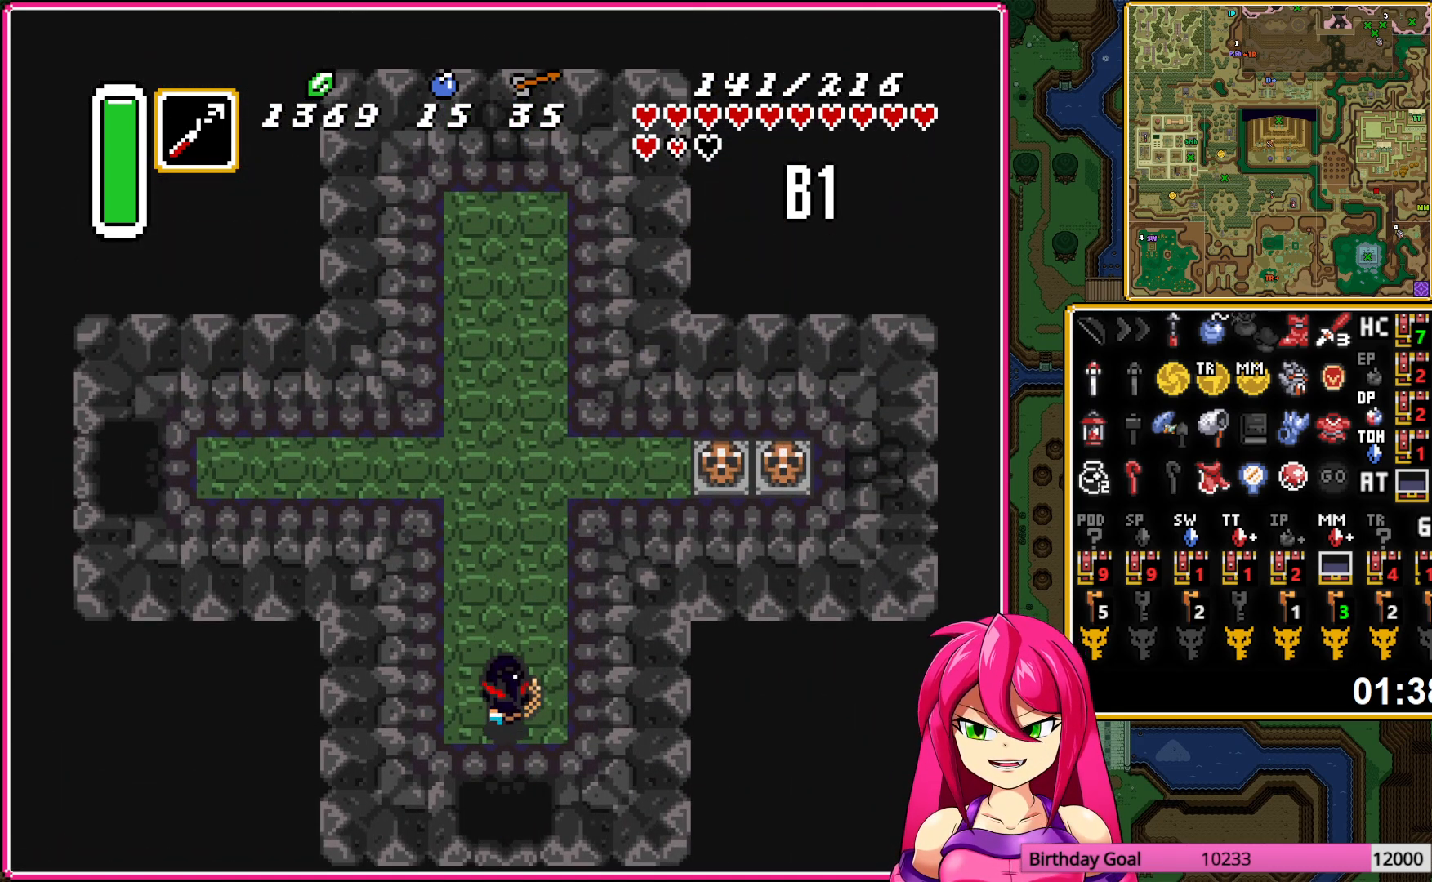
{"buttons": ["DPAD_UP", "DPAD_RIGHT"], "events": [[167, "DPAD_RIGHT", "down"]]}
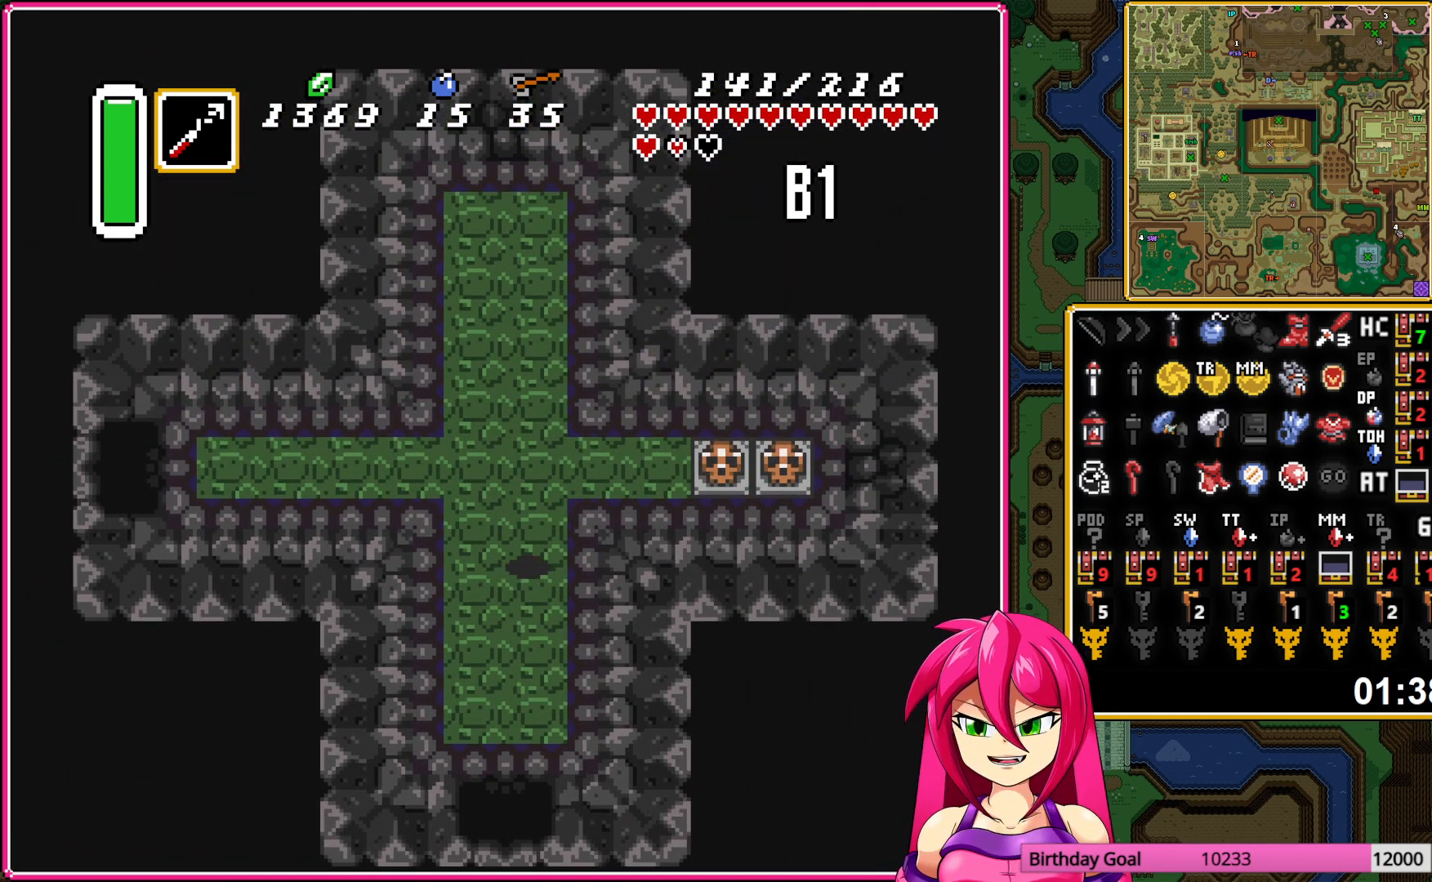
{"buttons": ["A", "DPAD_RIGHT"], "events": [[67, "DPAD_UP", "up"], [333, "A", "down"], [400, "A", "up"], [483, "A", "down"]]}
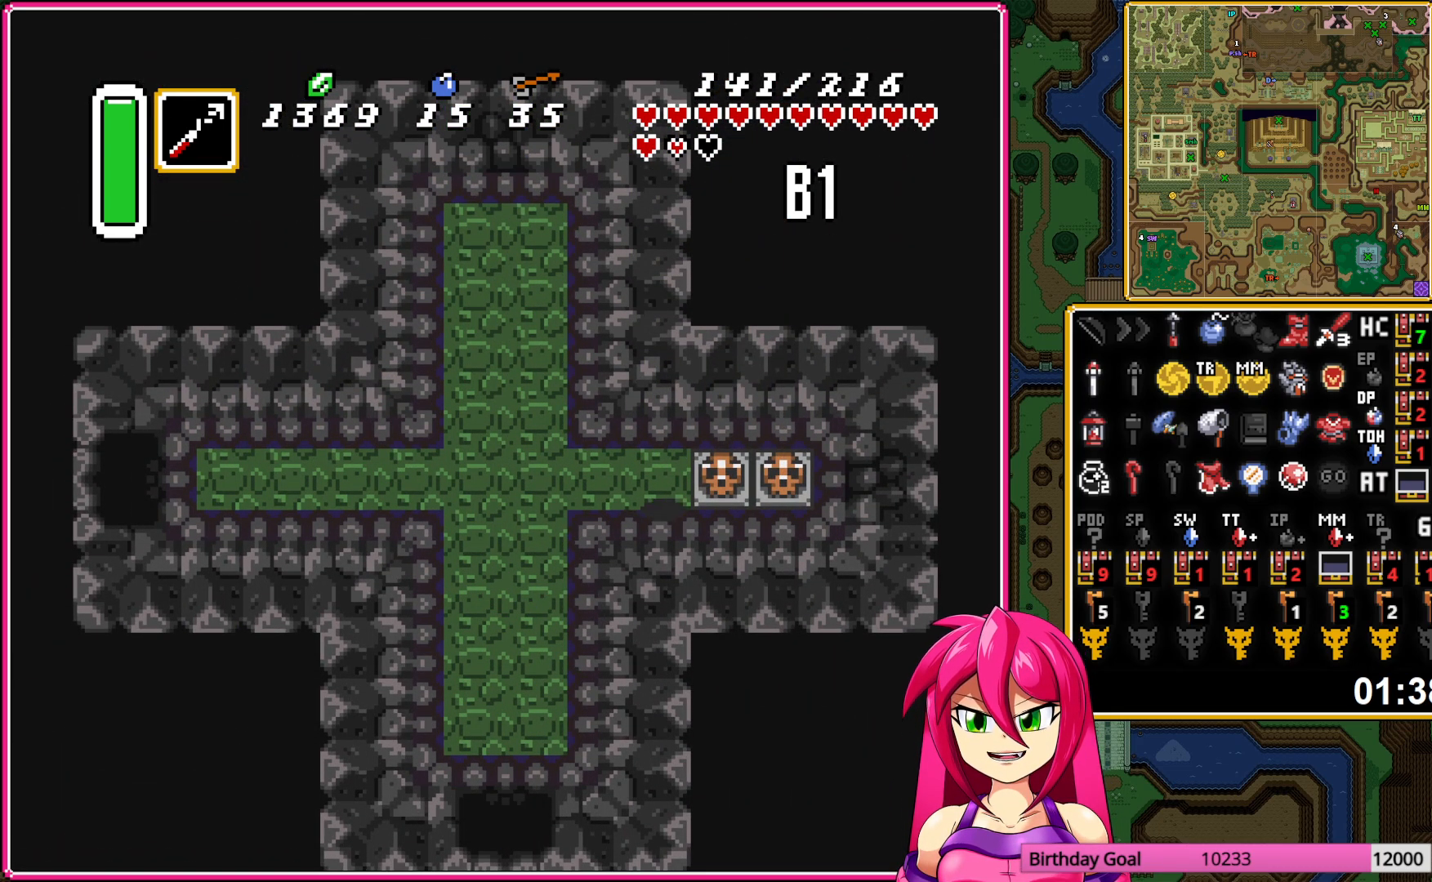
{"buttons": ["A"], "events": [[100, "A", "up"], [150, "A", "down"], [250, "A", "up"], [367, "A", "down"], [433, "A", "up"], [450, "DPAD_RIGHT", "up"], [483, "A", "down"]]}
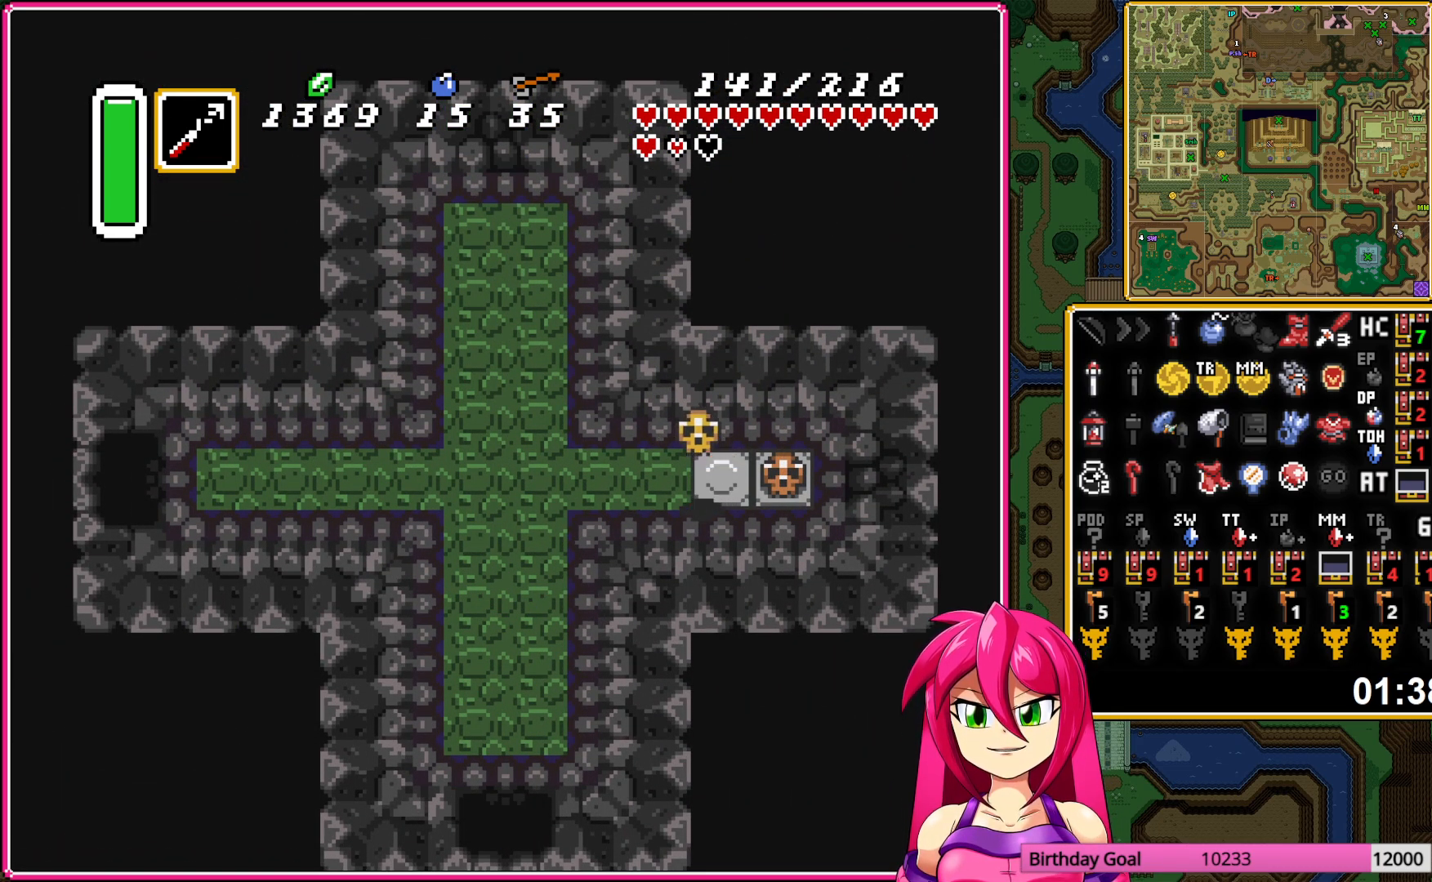
{"buttons": ["DPAD_LEFT"], "events": [[17, "DPAD_LEFT", "down"], [100, "A", "up"], [367, "A", "down"], [450, "A", "up"]]}
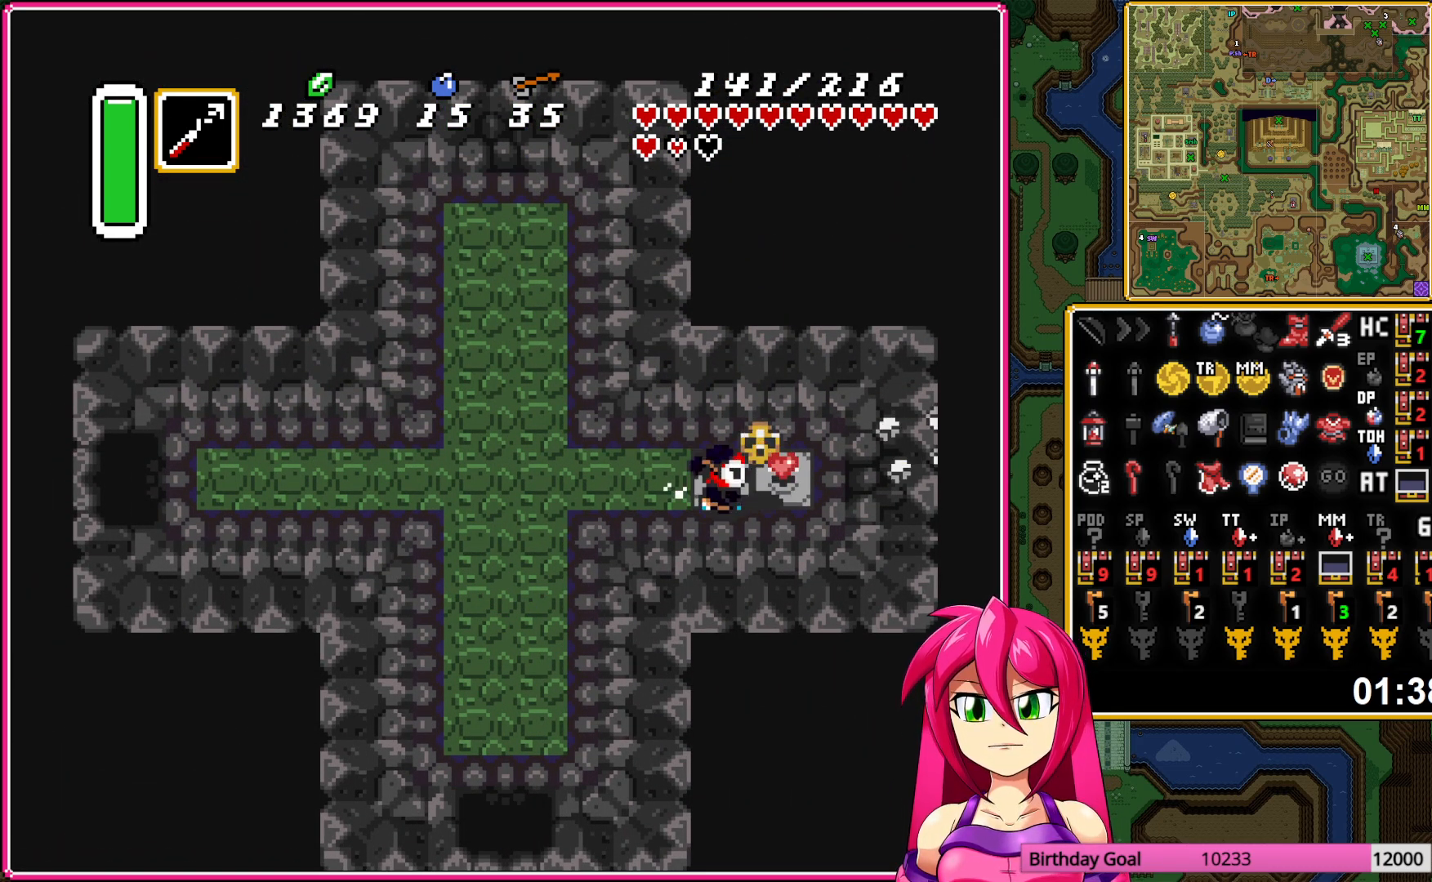
{"buttons": ["A", "DPAD_LEFT"], "events": [[17, "DPAD_LEFT", "up"], [67, "DPAD_RIGHT", "down"], [100, "Y", "down"], [167, "DPAD_RIGHT", "up"], [183, "Y", "up"], [267, "Y", "down"], [283, "DPAD_RIGHT", "down"], [300, "DPAD_RIGHT", "up"], [300, "DPAD_UP", "down"], [350, "Y", "up"], [367, "DPAD_LEFT", "down"], [483, "A", "down"], [483, "DPAD_UP", "up"]]}
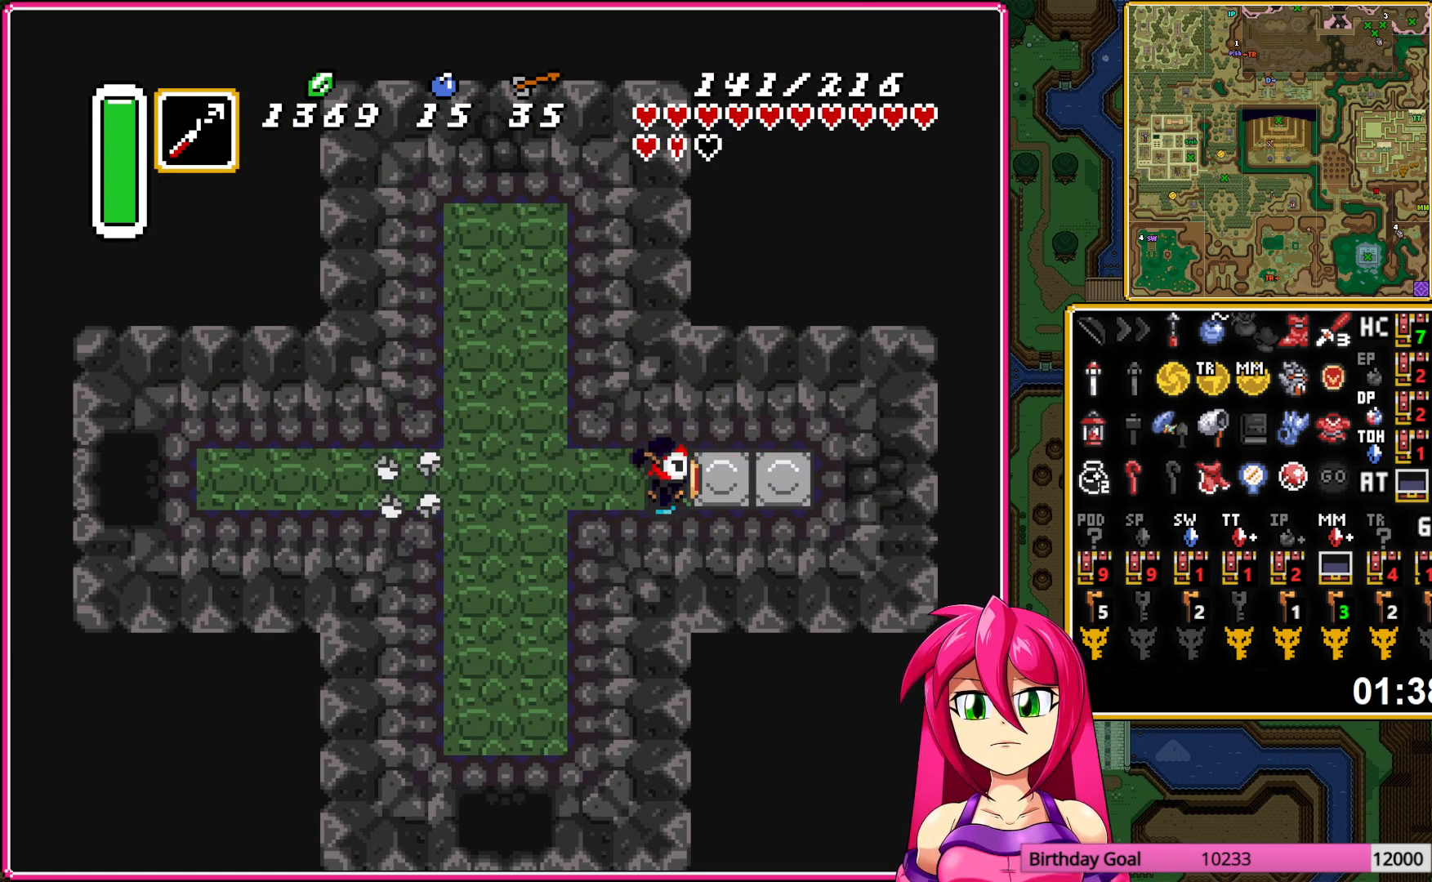
{"buttons": ["A", "DPAD_LEFT"], "events": [[250, "A", "up"], [267, "DPAD_UP", "down"], [317, "A", "down"], [350, "DPAD_UP", "up"]]}
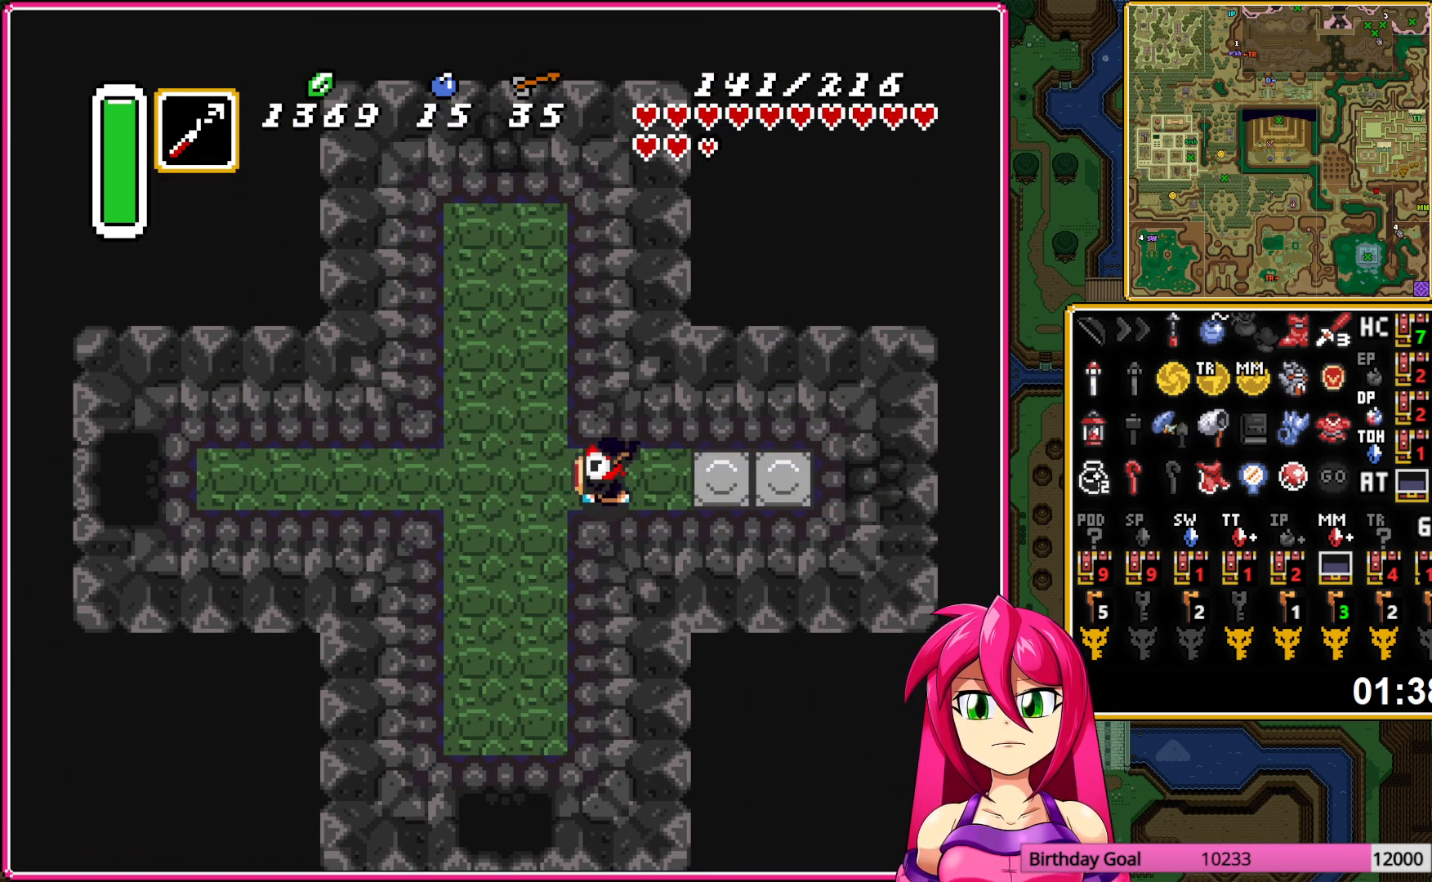
{"buttons": ["A"], "events": [[133, "DPAD_LEFT", "up"]]}
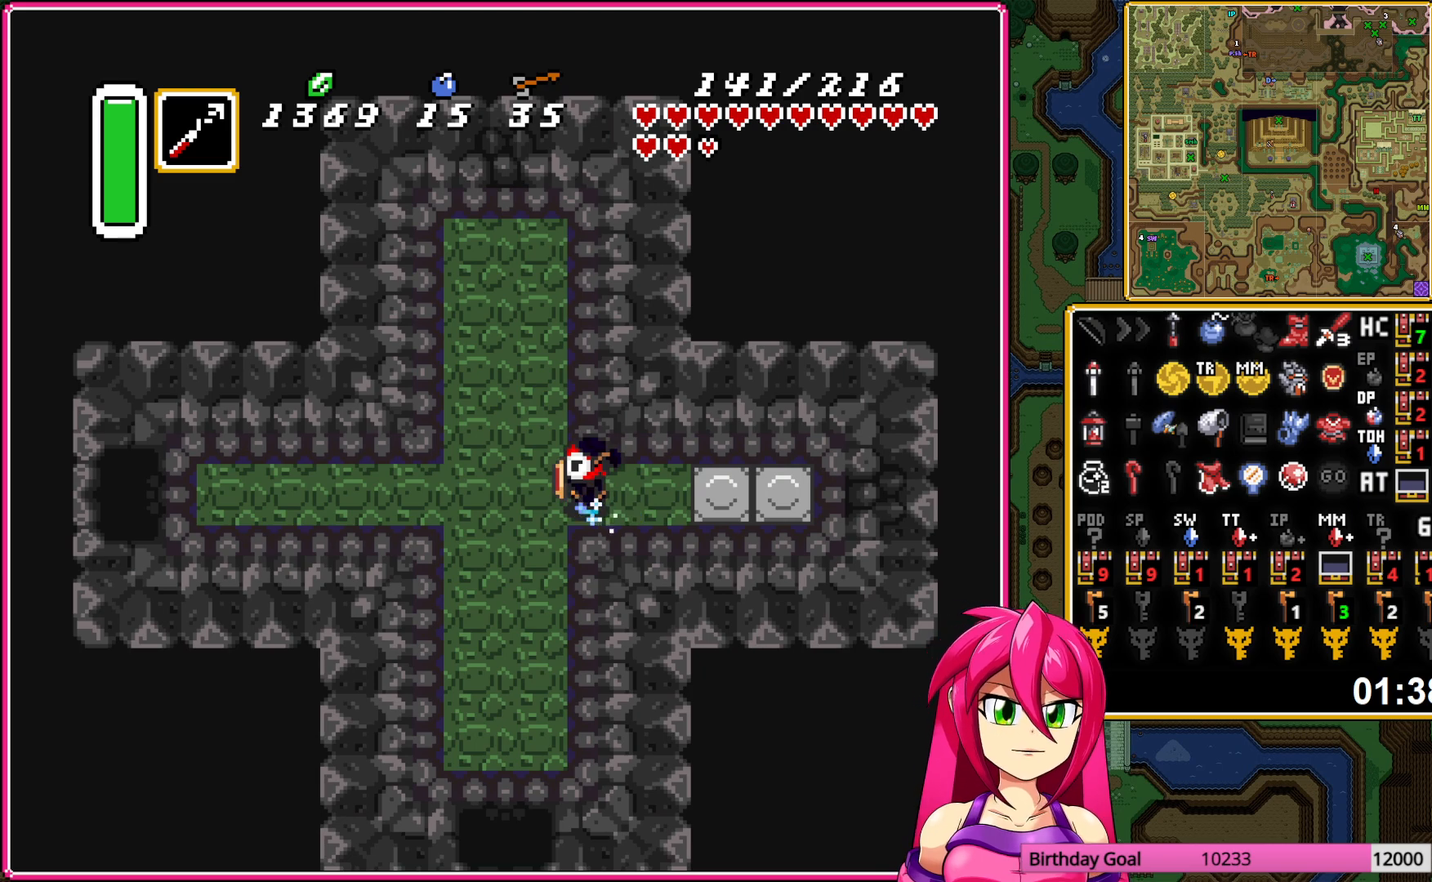
{"buttons": [], "events": [[433, "A", "up"]]}
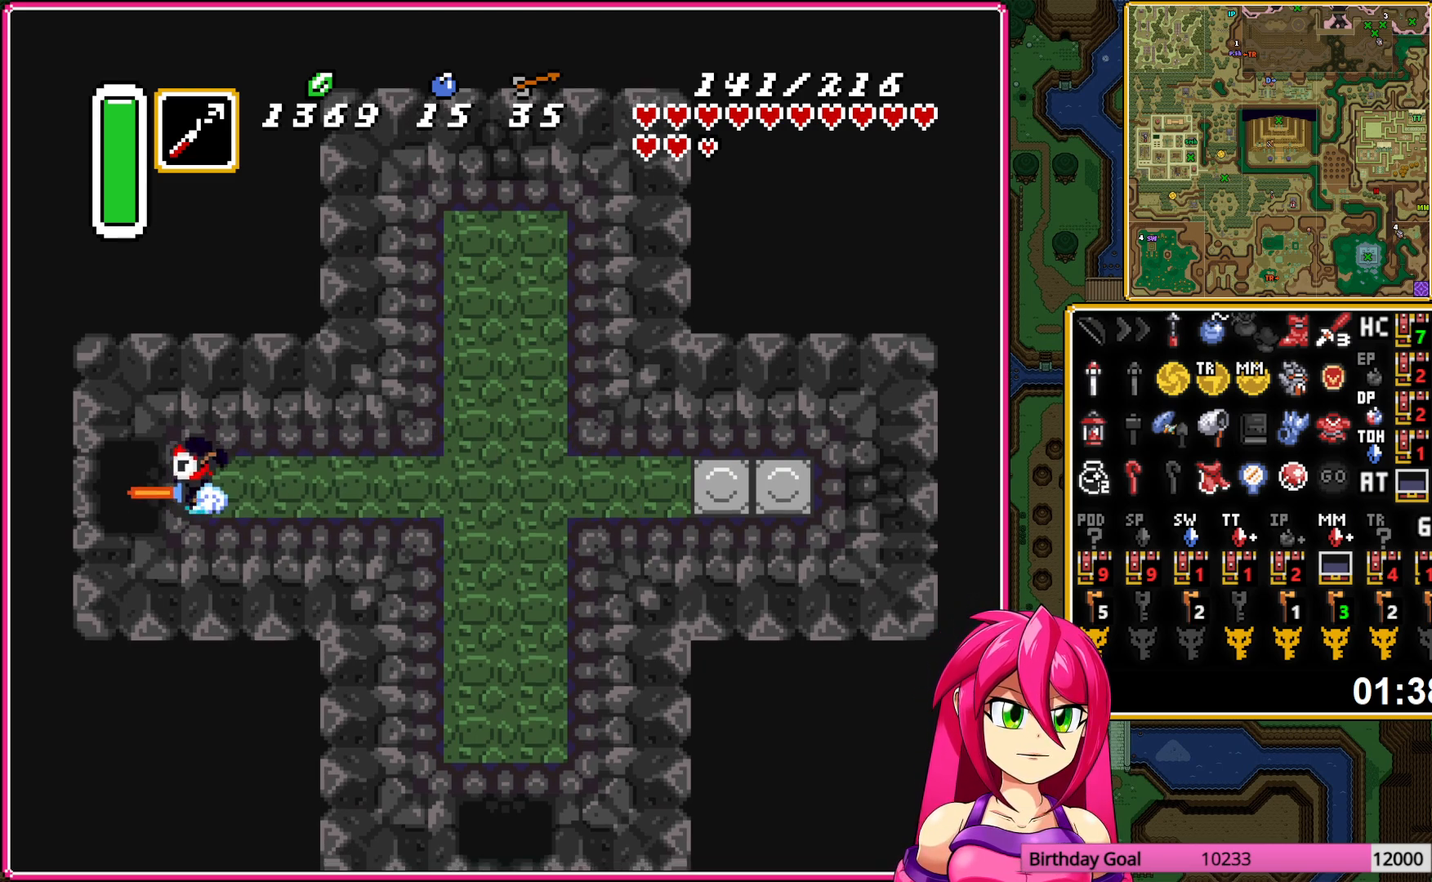
{"buttons": ["DPAD_LEFT"], "events": [[150, "DPAD_LEFT", "down"]]}
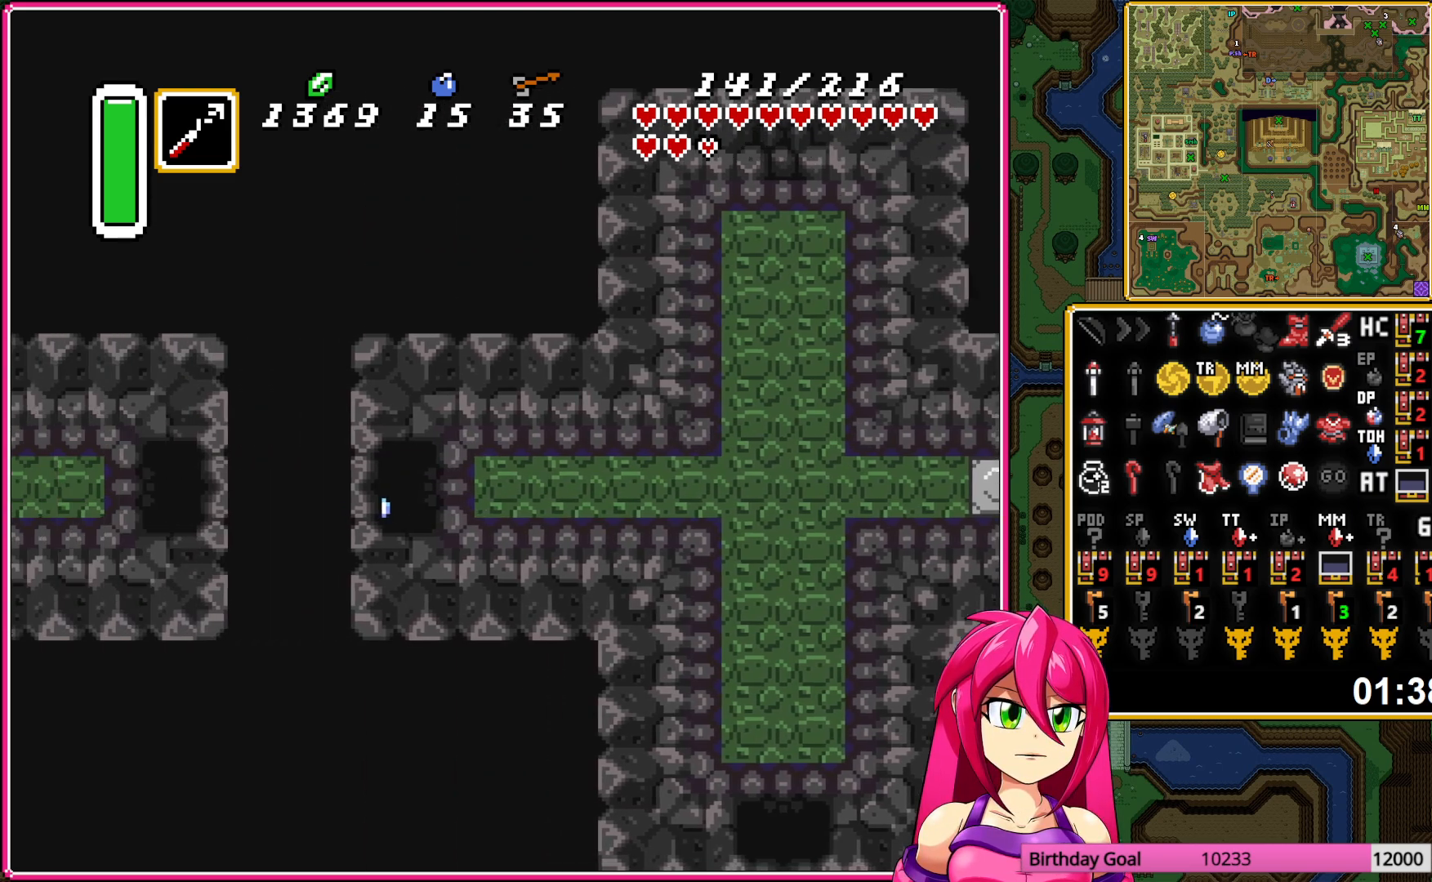
{"buttons": ["DPAD_LEFT"], "events": []}